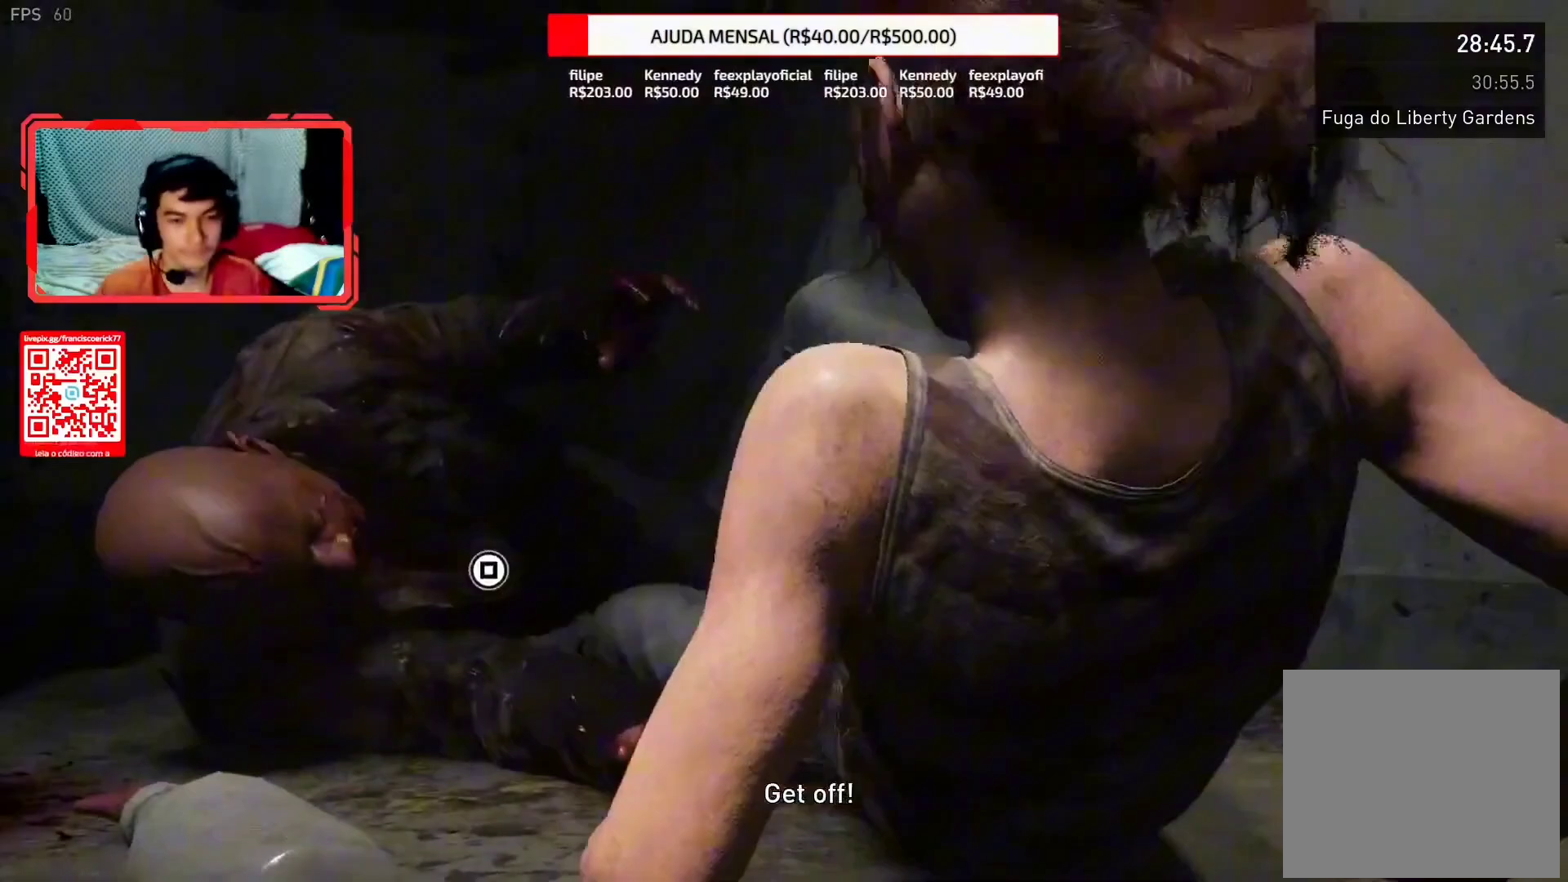
Gameplay with a controller (PlayStation layout); each line is a JSON object with the inputs held at the frame after it. "events" lists button and stick changes between this image and that frame as [ms after this image, input, new state], when the widget could be followed in between. Not read: L1.
{"buttons": [], "left_stick": "center", "right_stick": "center", "events": [[50, "SQUARE", "up"], [117, "SQUARE", "down"], [183, "SQUARE", "up"], [250, "SQUARE", "down"], [350, "SQUARE", "up"], [417, "SQUARE", "down"], [483, "SQUARE", "up"]]}
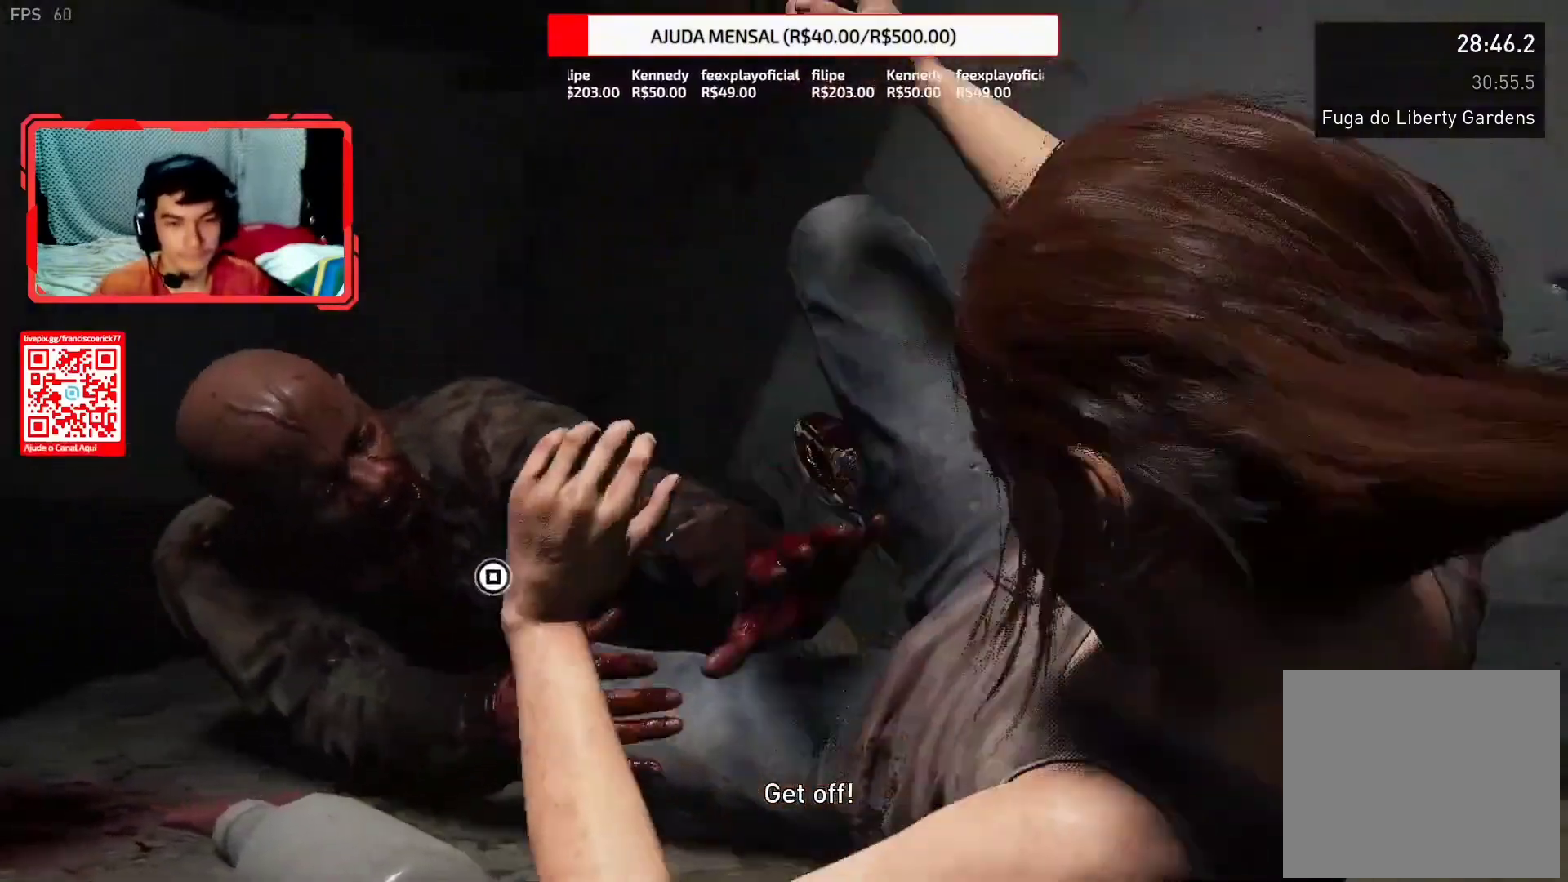
{"buttons": ["SQUARE"], "left_stick": "center", "right_stick": "center", "events": [[50, "SQUARE", "down"], [117, "SQUARE", "up"], [217, "SQUARE", "down"], [283, "SQUARE", "up"], [350, "SQUARE", "down"], [417, "SQUARE", "up"], [483, "SQUARE", "down"]]}
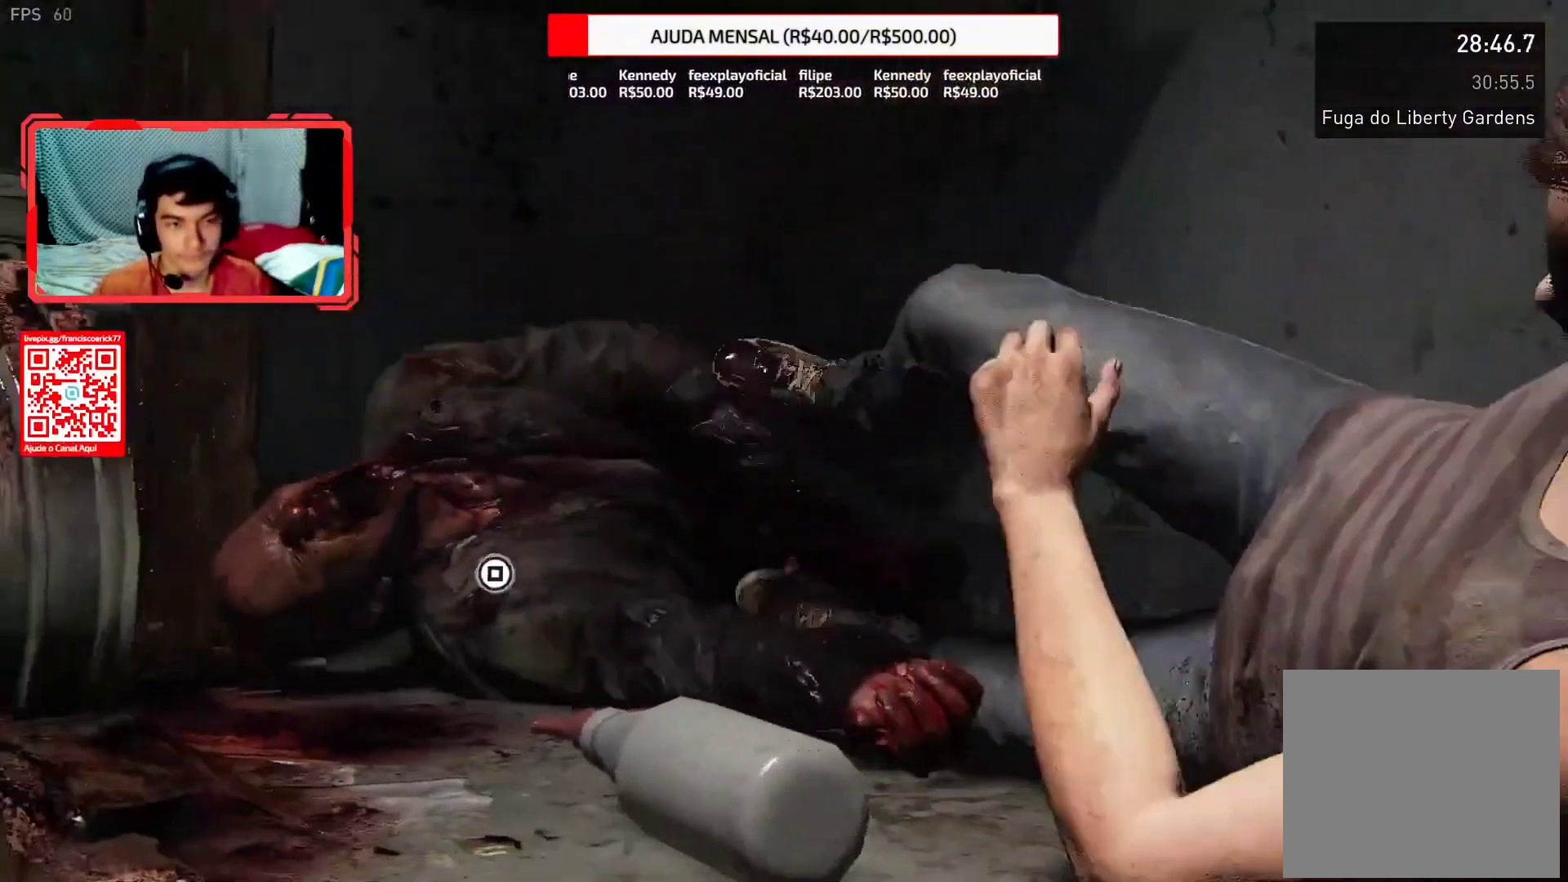
{"buttons": ["SQUARE"], "left_stick": "center", "right_stick": "center", "events": [[50, "SQUARE", "up"], [150, "SQUARE", "down"], [217, "SQUARE", "up"], [283, "SQUARE", "down"], [350, "SQUARE", "up"], [417, "SQUARE", "down"]]}
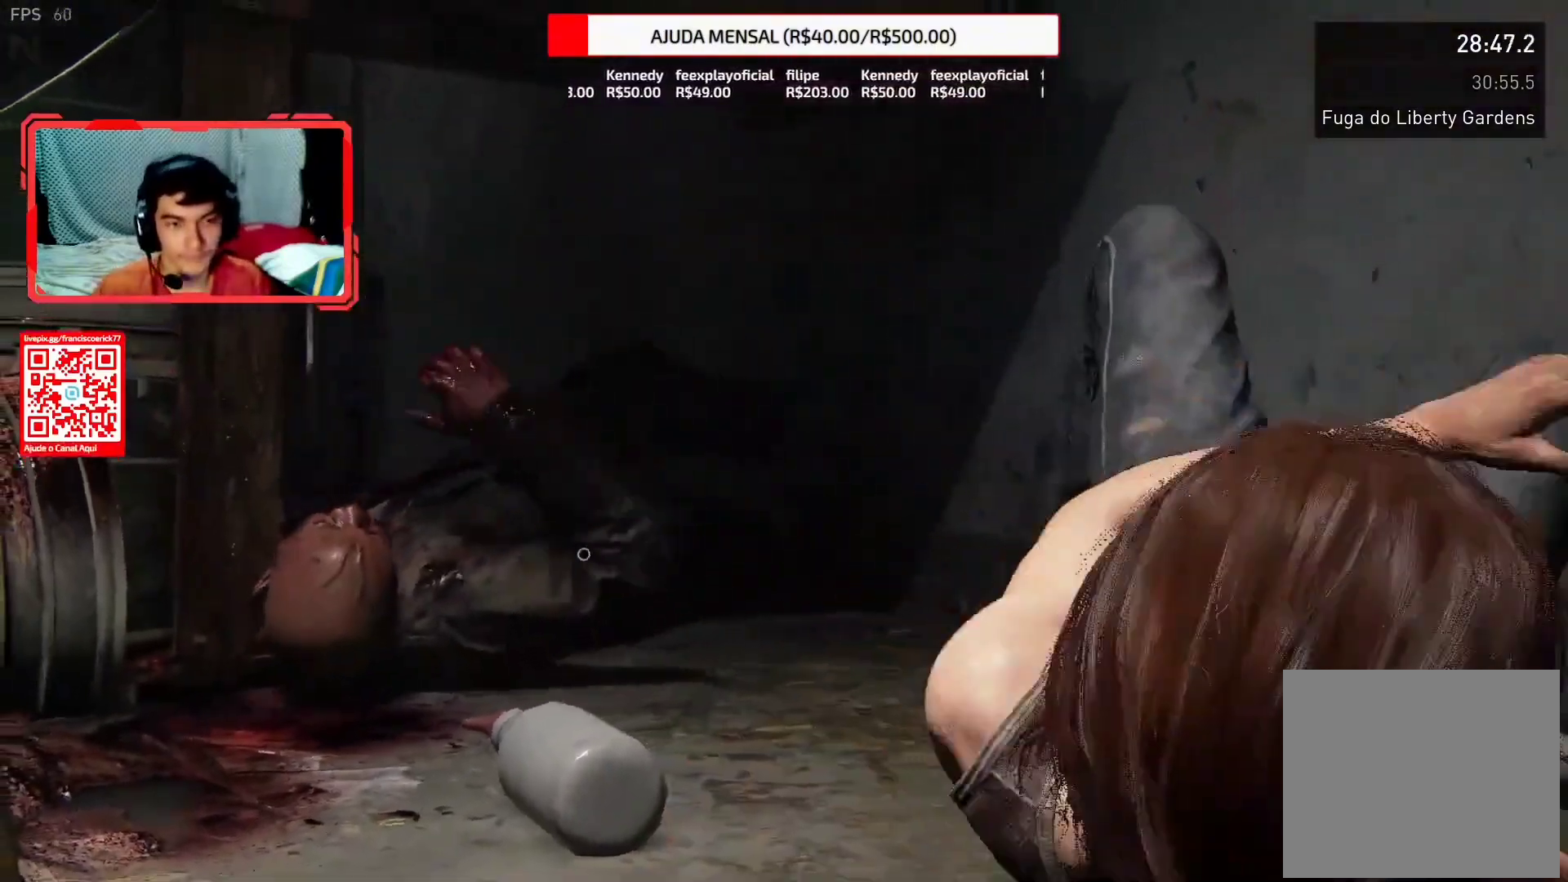
{"buttons": [], "left_stick": "center", "right_stick": "center", "events": [[17, "SQUARE", "up"], [83, "SQUARE", "down"], [150, "SQUARE", "up"], [217, "SQUARE", "down"], [317, "SQUARE", "up"], [383, "SQUARE", "down"], [450, "SQUARE", "up"]]}
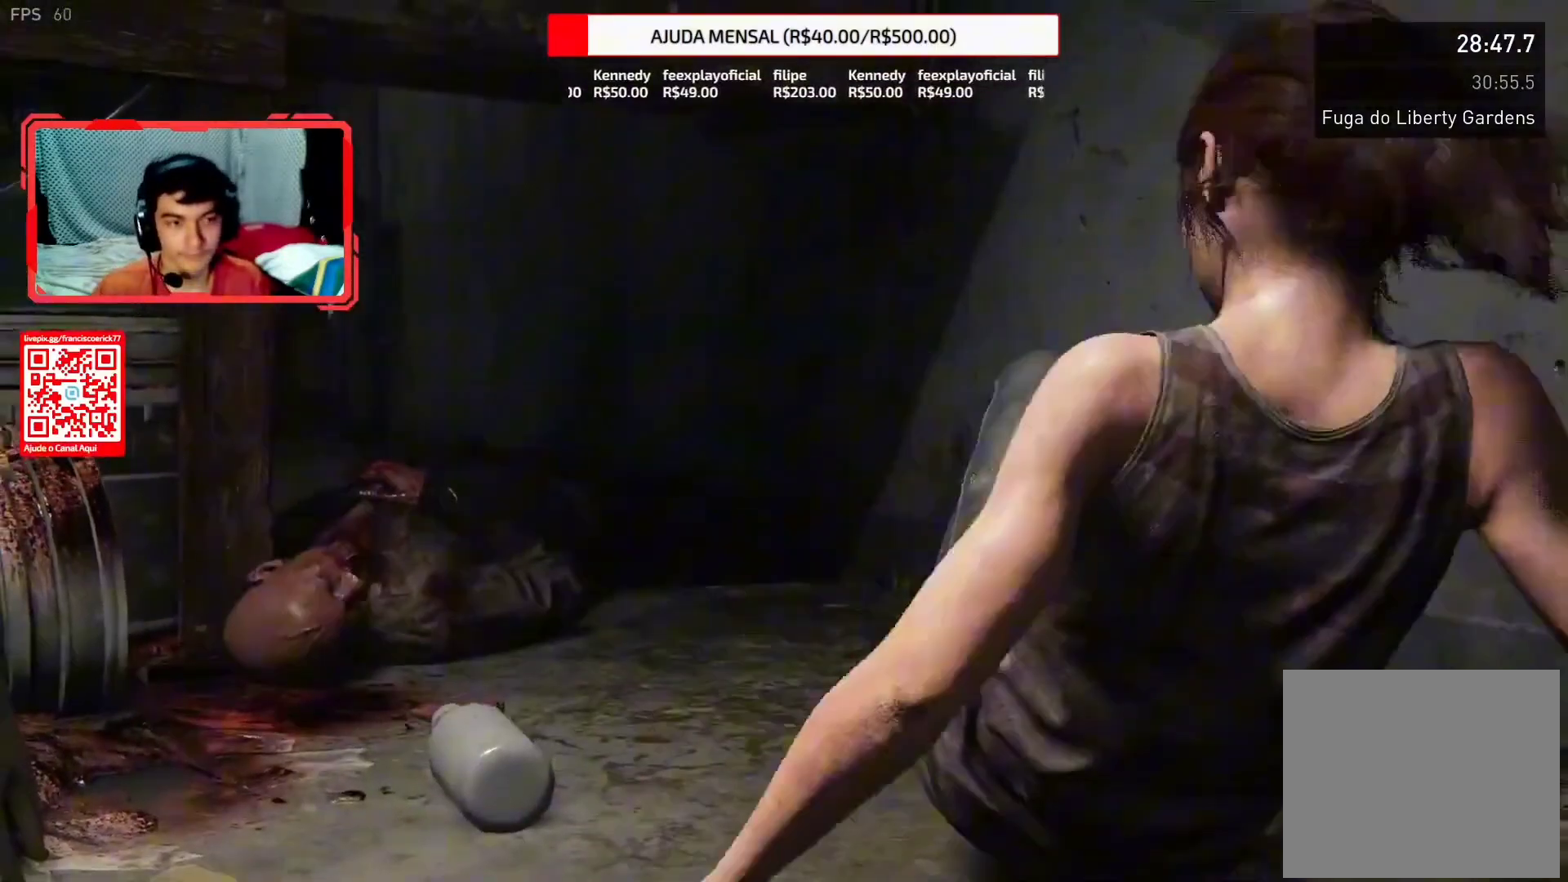
{"buttons": [], "left_stick": "center", "right_stick": "center", "events": []}
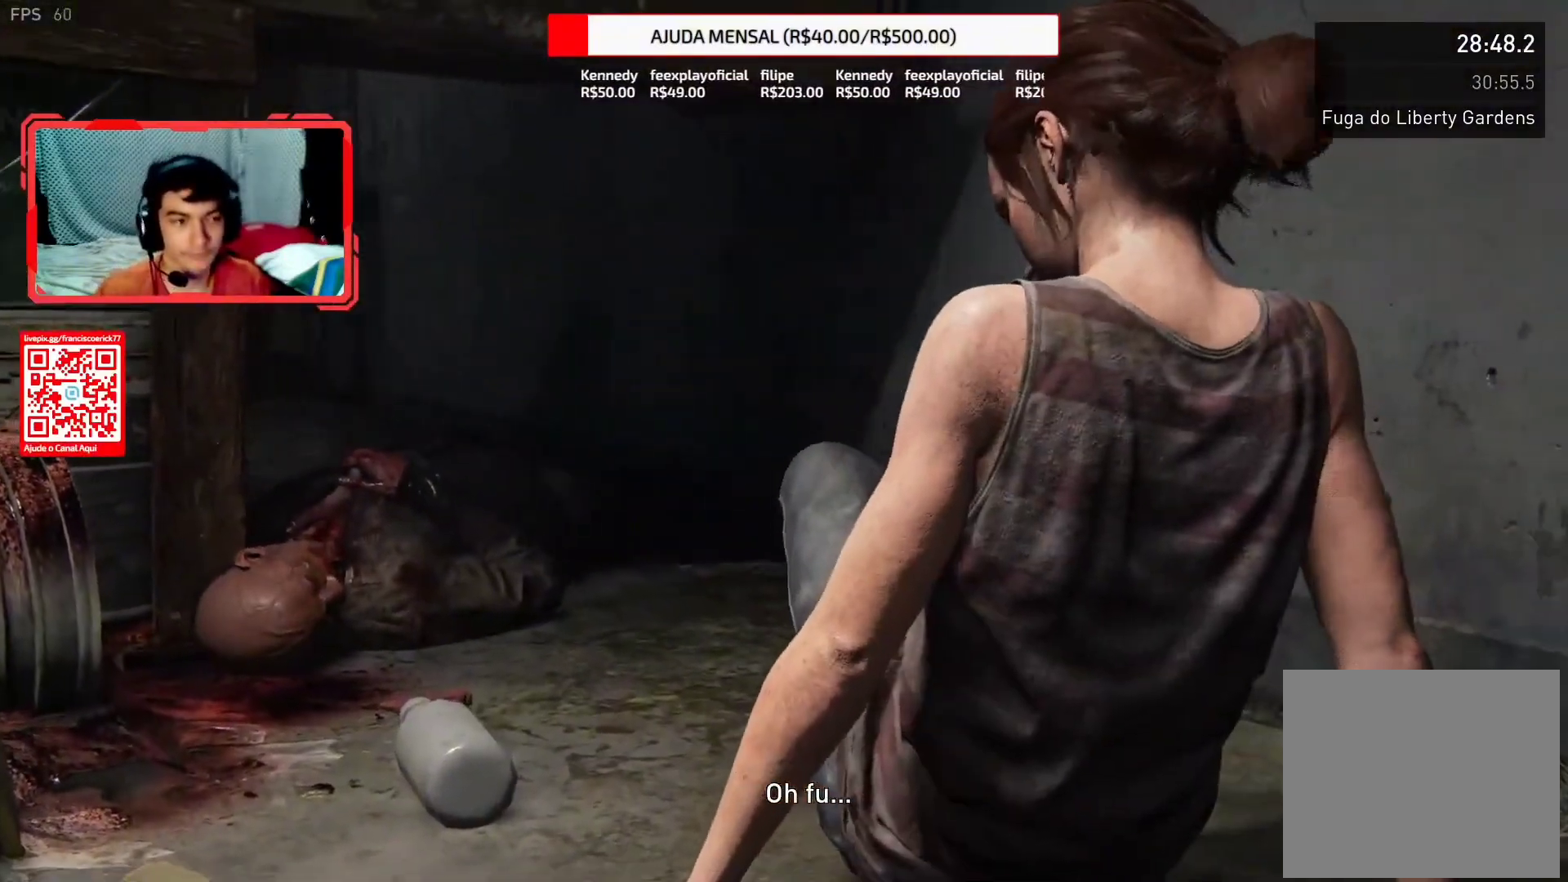
{"buttons": [], "left_stick": "center", "right_stick": "center", "events": [[150, "right_stick", "down-right"], [433, "right_stick", "center"]]}
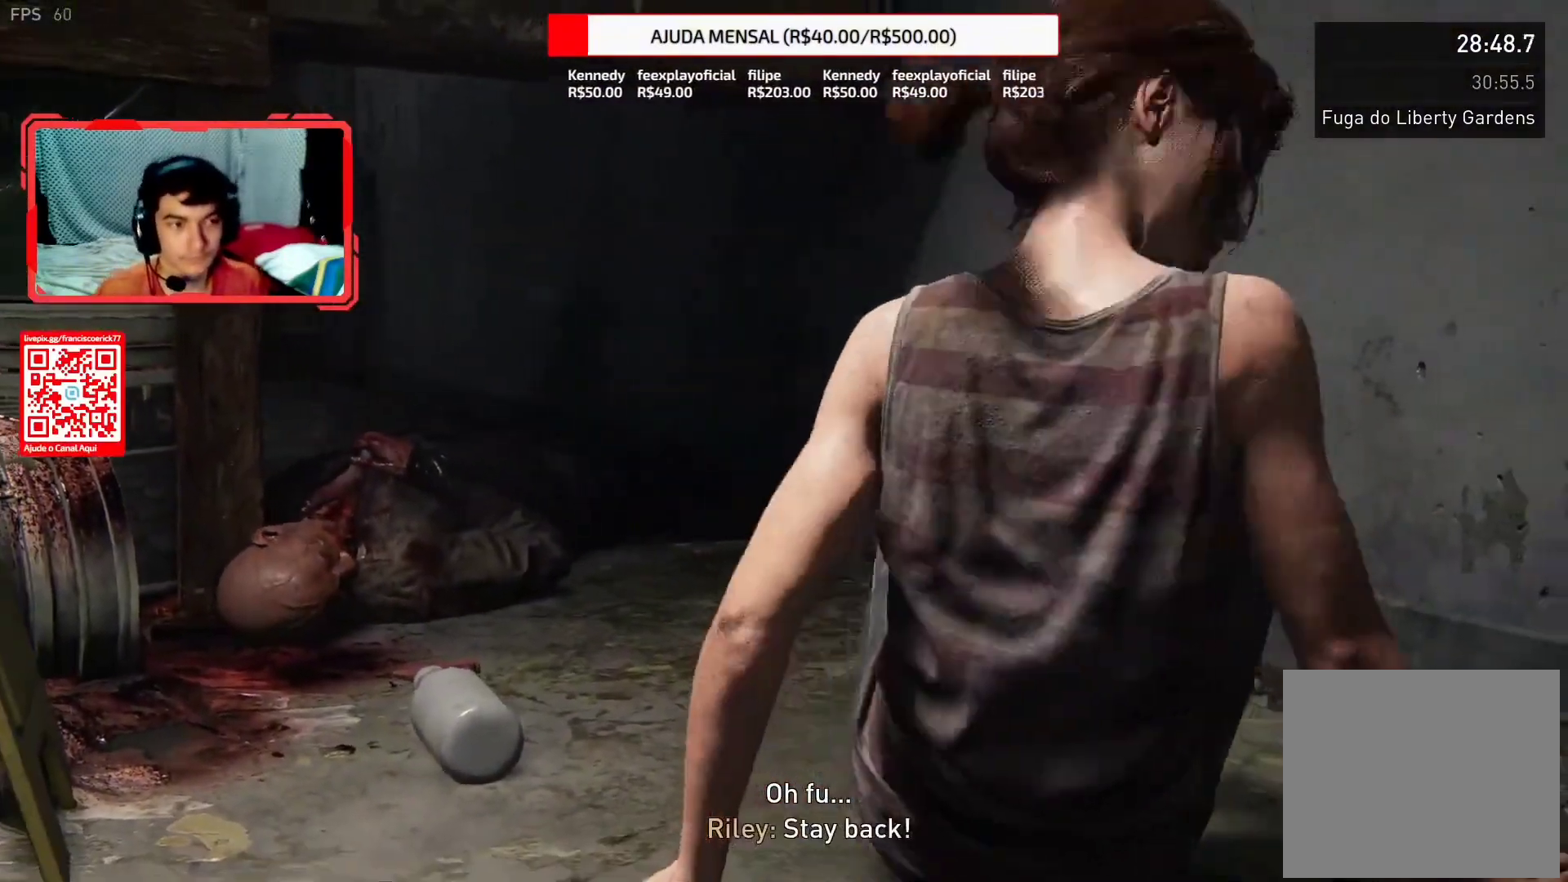
{"buttons": ["L2"], "left_stick": "up-right", "right_stick": "down-right", "events": [[183, "right_stick", "down-right"], [467, "L2", "down"], [467, "left_stick", "up-right"]]}
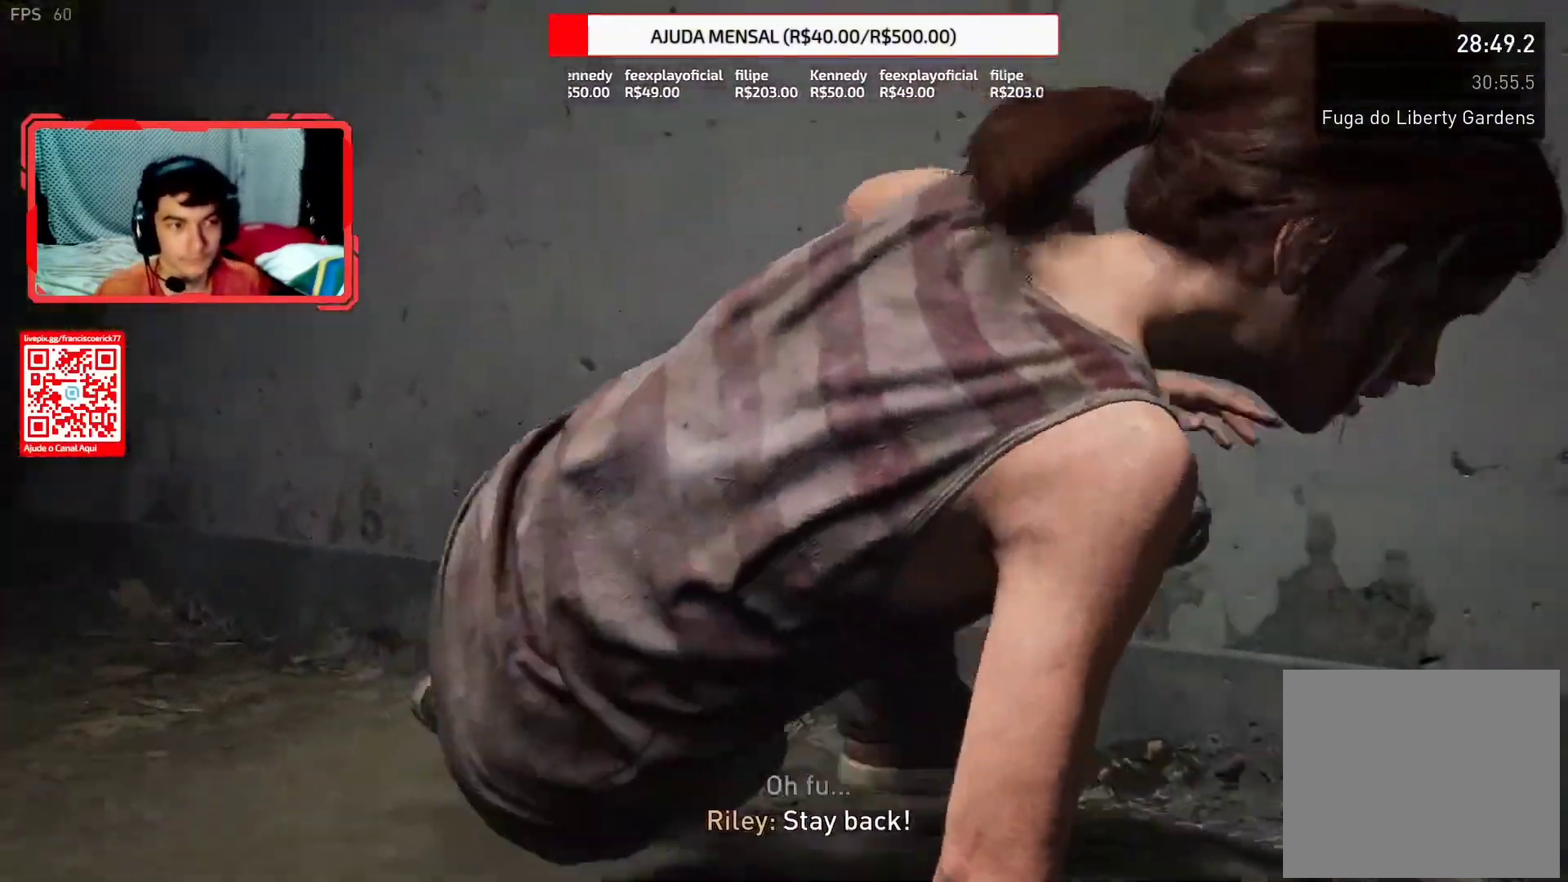
{"buttons": ["L2"], "left_stick": "up-right", "right_stick": "right", "events": [[133, "right_stick", "right"]]}
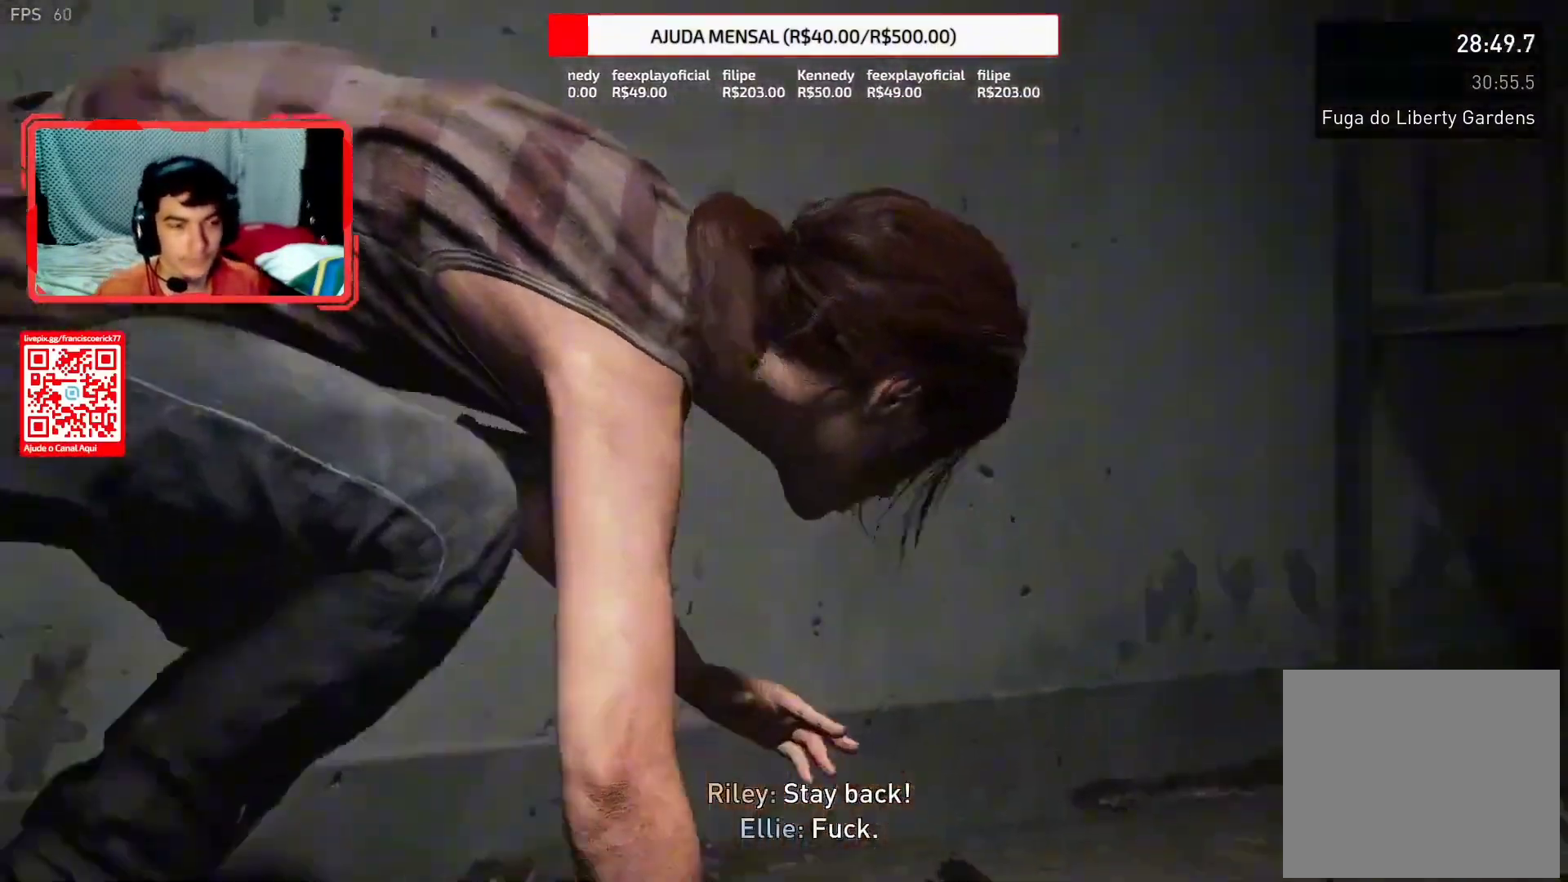
{"buttons": ["L2"], "left_stick": "up", "right_stick": "right", "events": [[250, "left_stick", "up"]]}
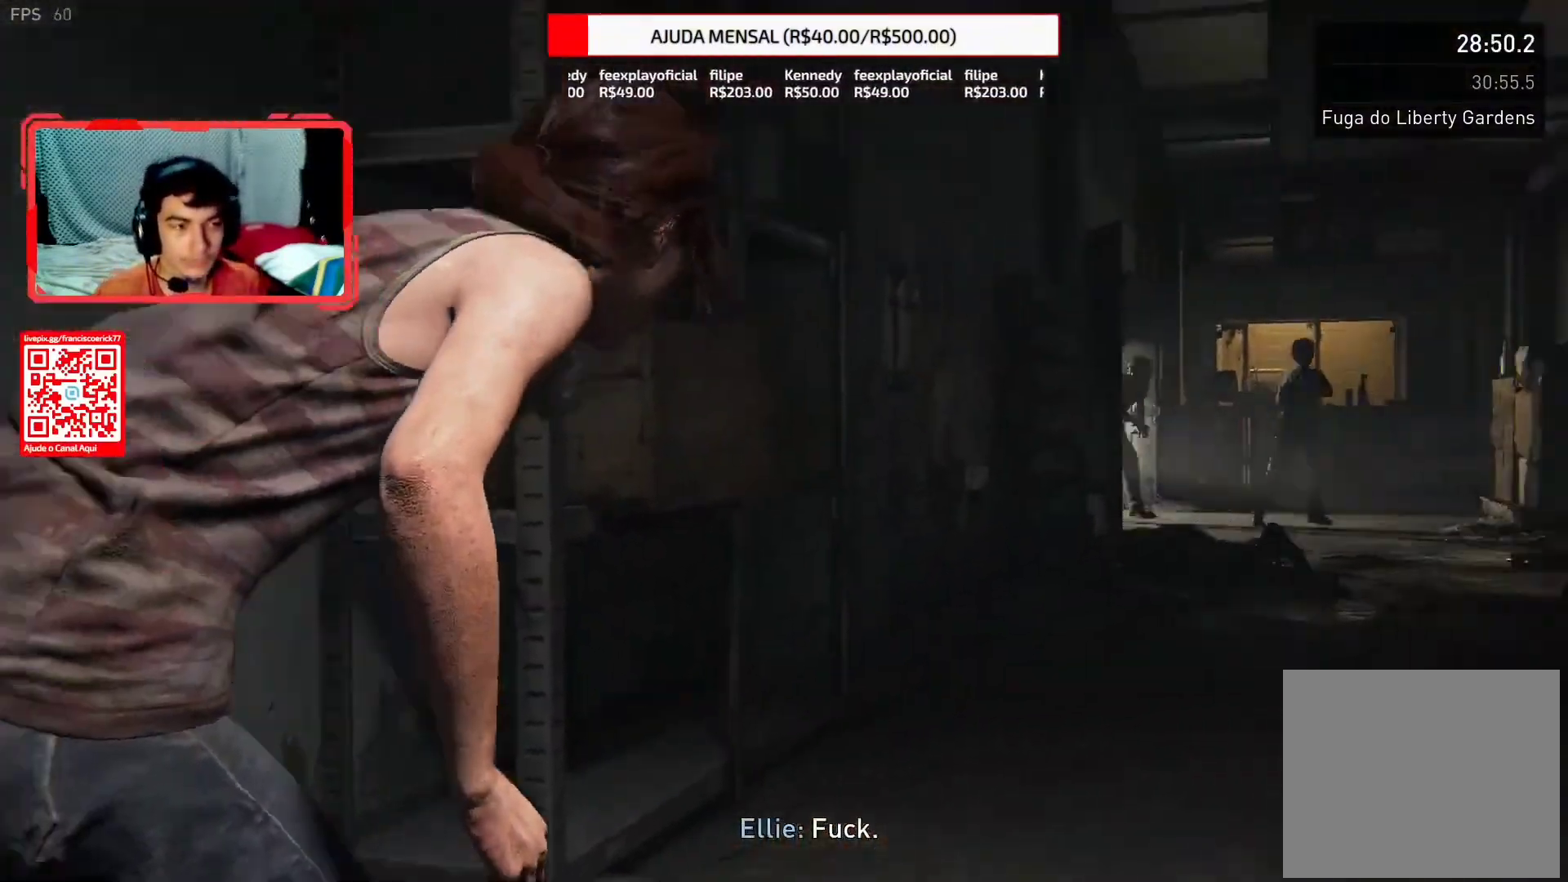
{"buttons": ["L2"], "left_stick": "up", "right_stick": "down-right", "events": [[167, "right_stick", "down-right"]]}
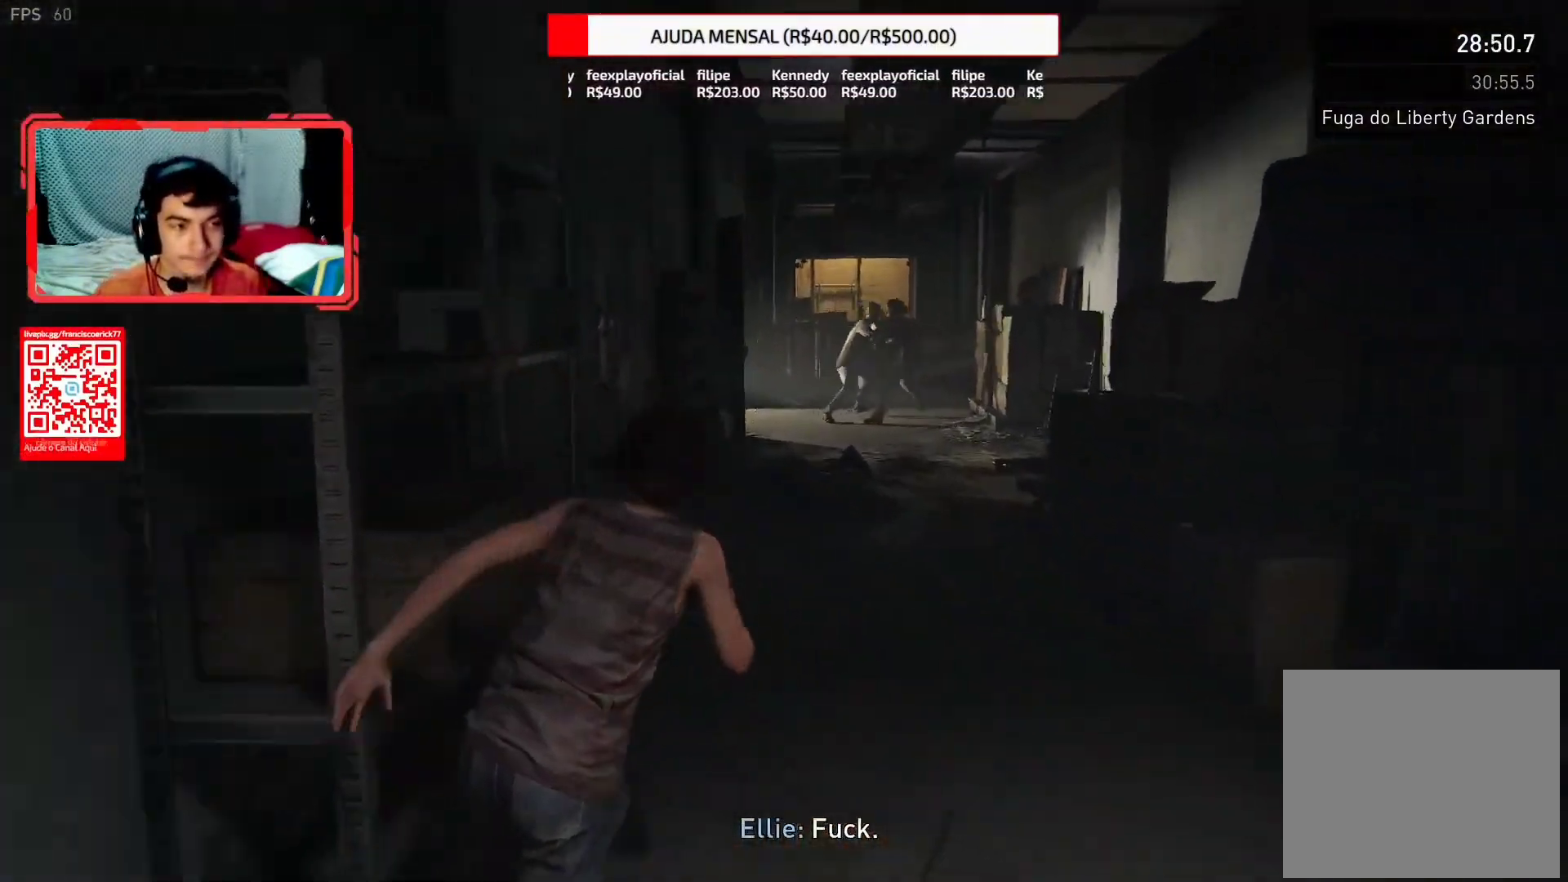
{"buttons": ["L2"], "left_stick": "up", "right_stick": "down-right", "events": [[217, "right_stick", "right"], [317, "right_stick", "down-right"]]}
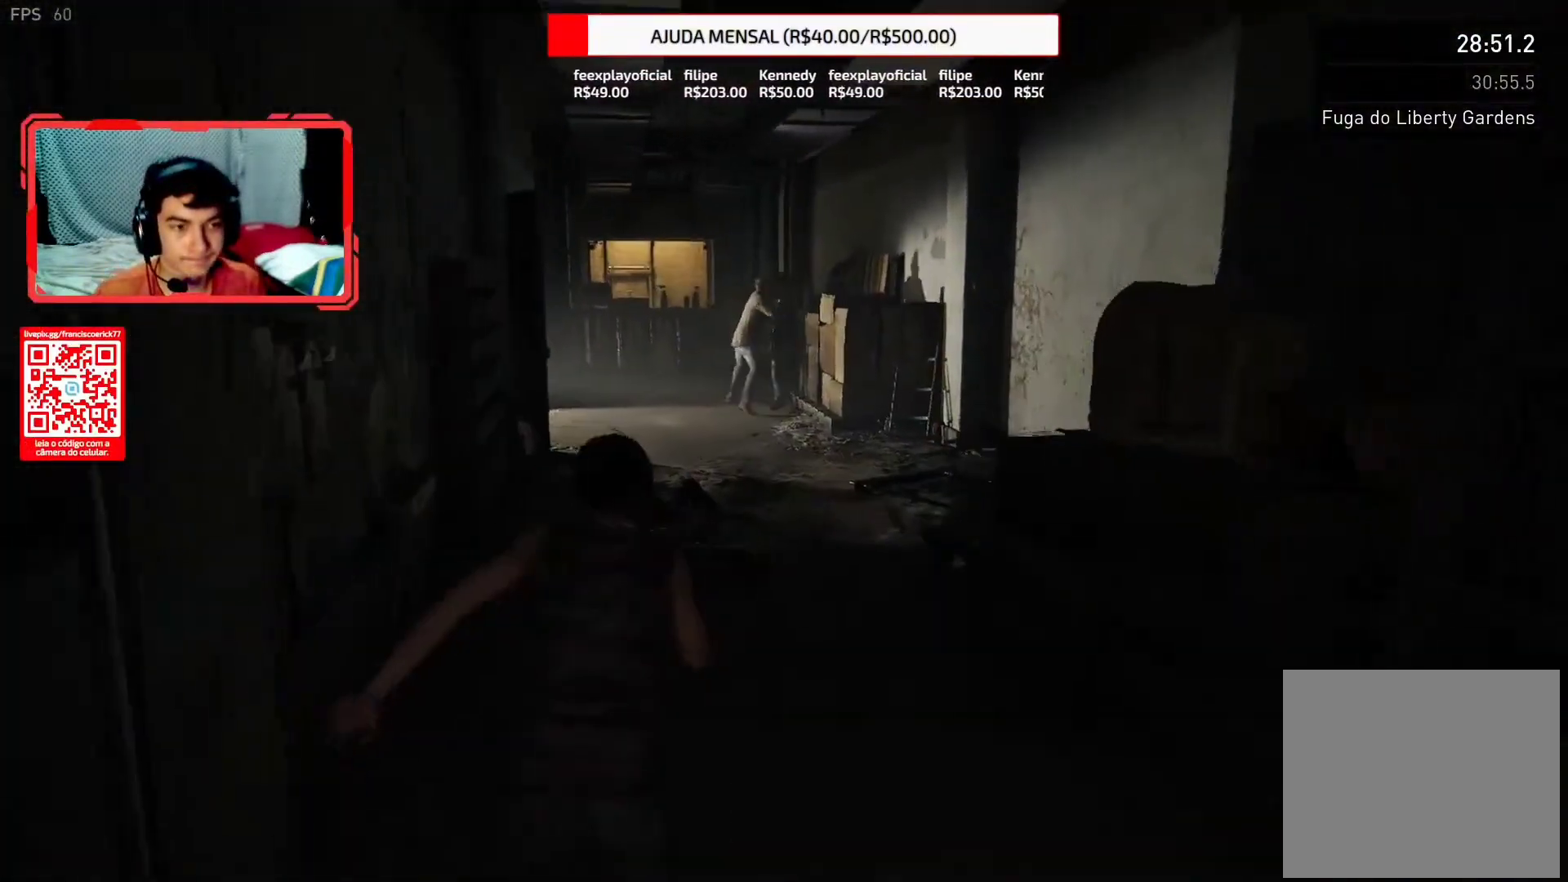
{"buttons": ["L2"], "left_stick": "up", "right_stick": "center", "events": [[83, "right_stick", "center"]]}
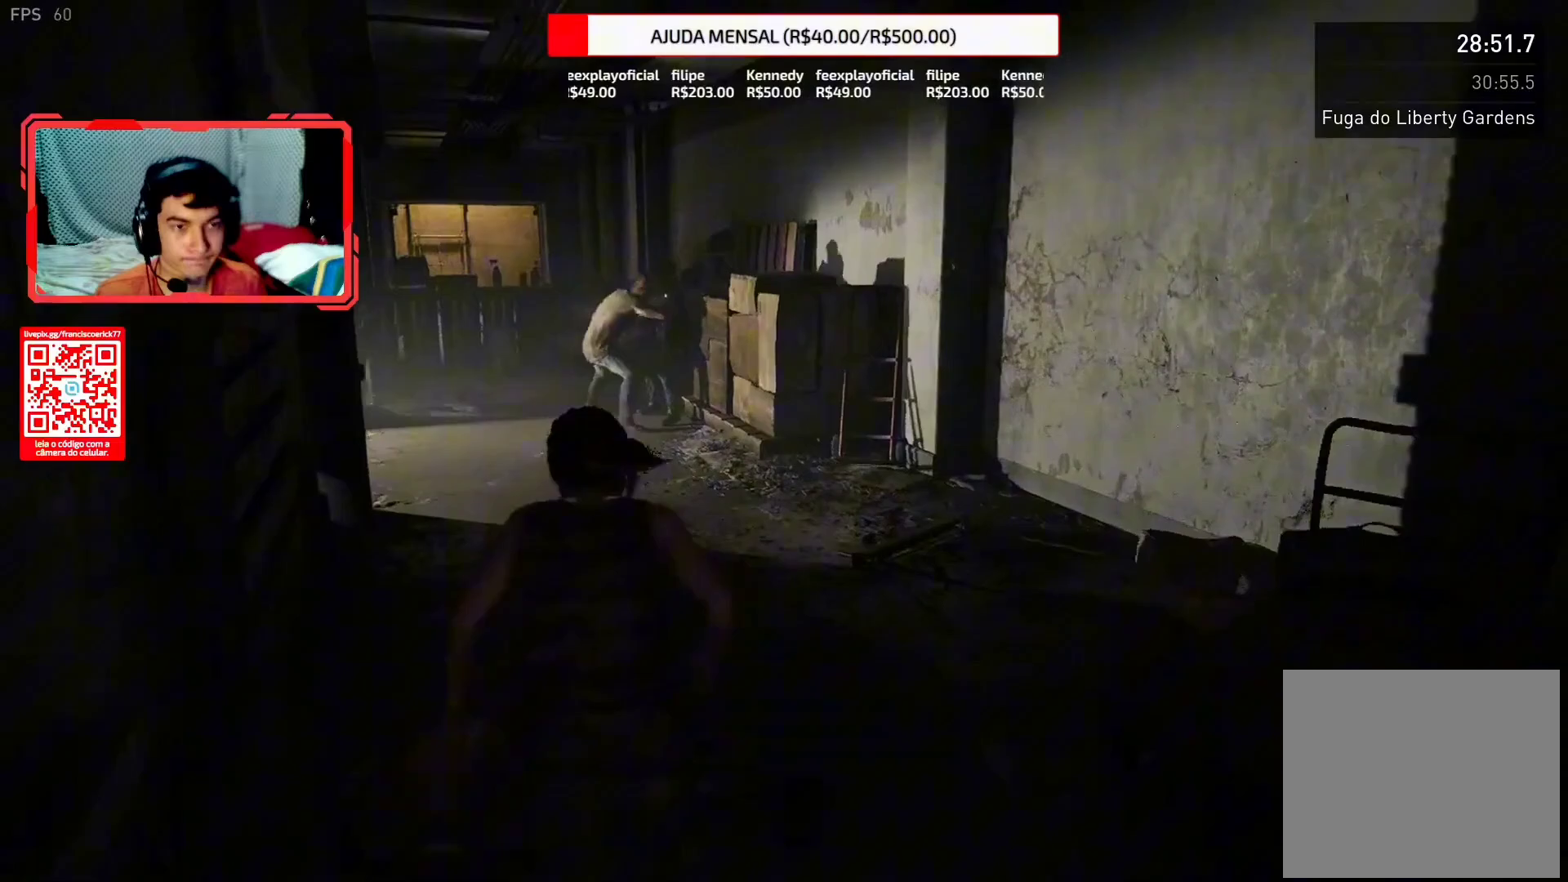
{"buttons": ["TRIANGLE", "L2"], "left_stick": "up", "right_stick": "center", "events": [[50, "TRIANGLE", "down"], [167, "TRIANGLE", "up"], [250, "TRIANGLE", "down"], [350, "TRIANGLE", "up"], [417, "TRIANGLE", "down"]]}
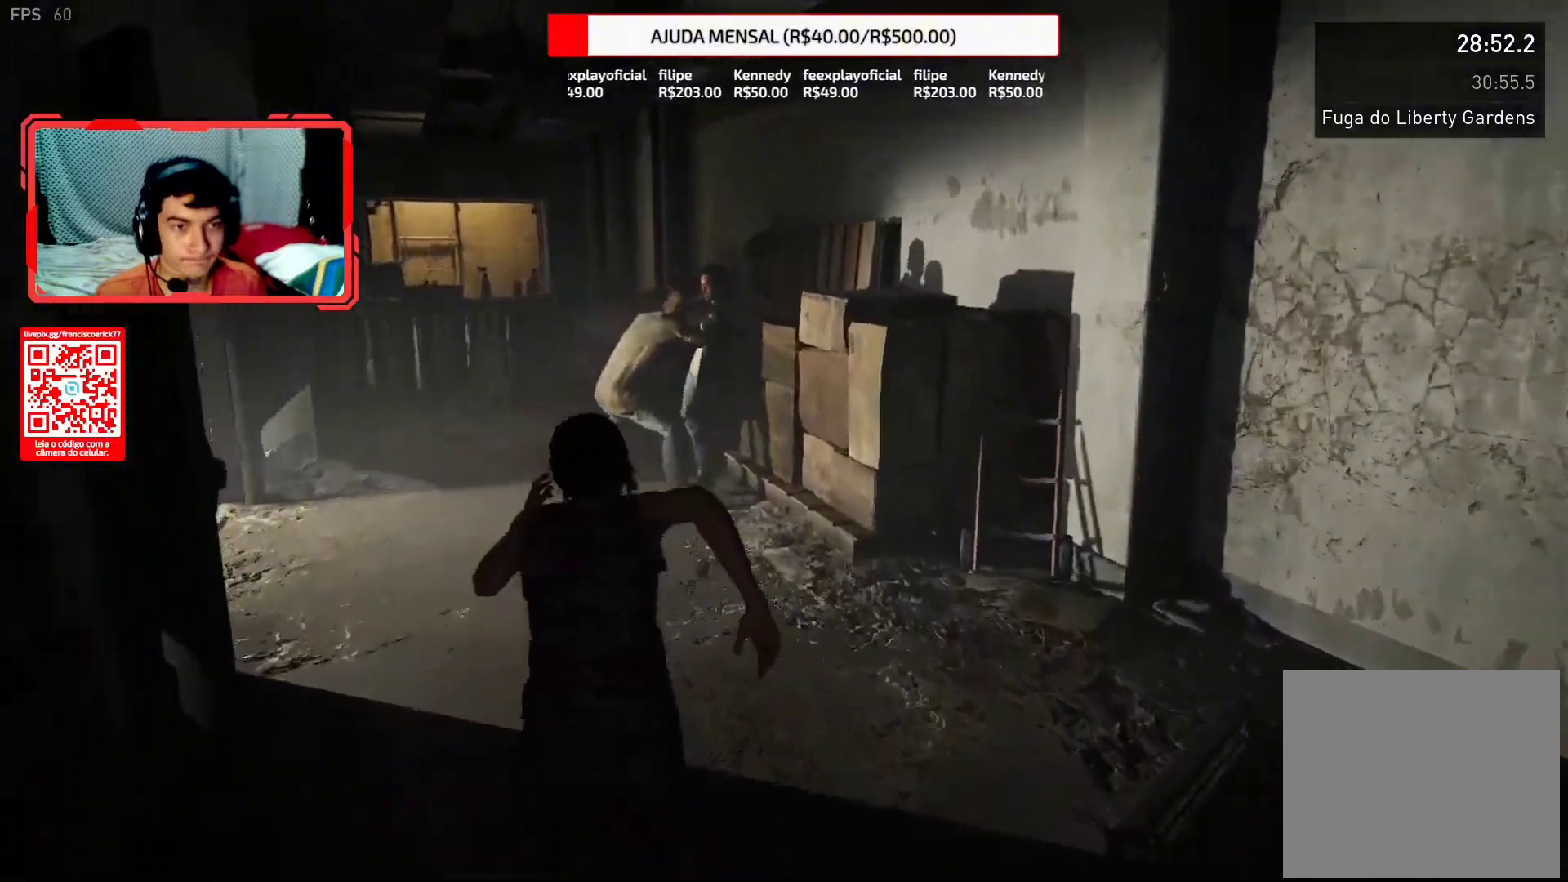
{"buttons": ["L2"], "left_stick": "up", "right_stick": "center", "events": [[17, "TRIANGLE", "up"], [83, "TRIANGLE", "down"], [183, "TRIANGLE", "up"], [250, "TRIANGLE", "down"], [333, "TRIANGLE", "up"], [417, "TRIANGLE", "down"], [483, "TRIANGLE", "up"]]}
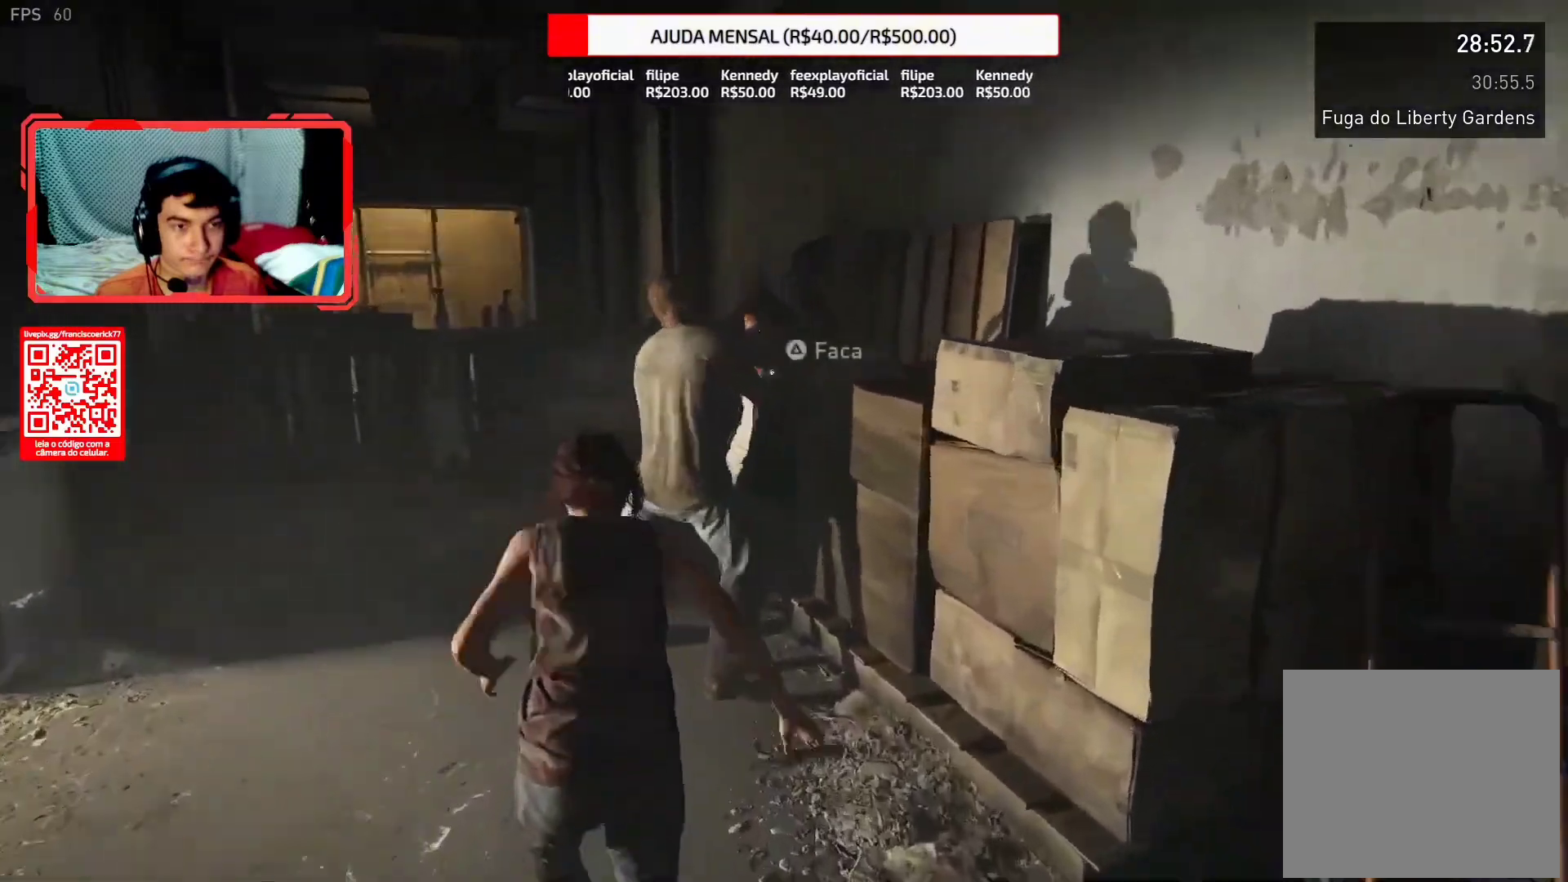
{"buttons": [], "left_stick": "up-left", "right_stick": "center", "events": [[83, "TRIANGLE", "down"], [150, "TRIANGLE", "up"], [217, "TRIANGLE", "down"], [317, "TRIANGLE", "up"], [350, "L2", "up"], [383, "left_stick", "up-left"]]}
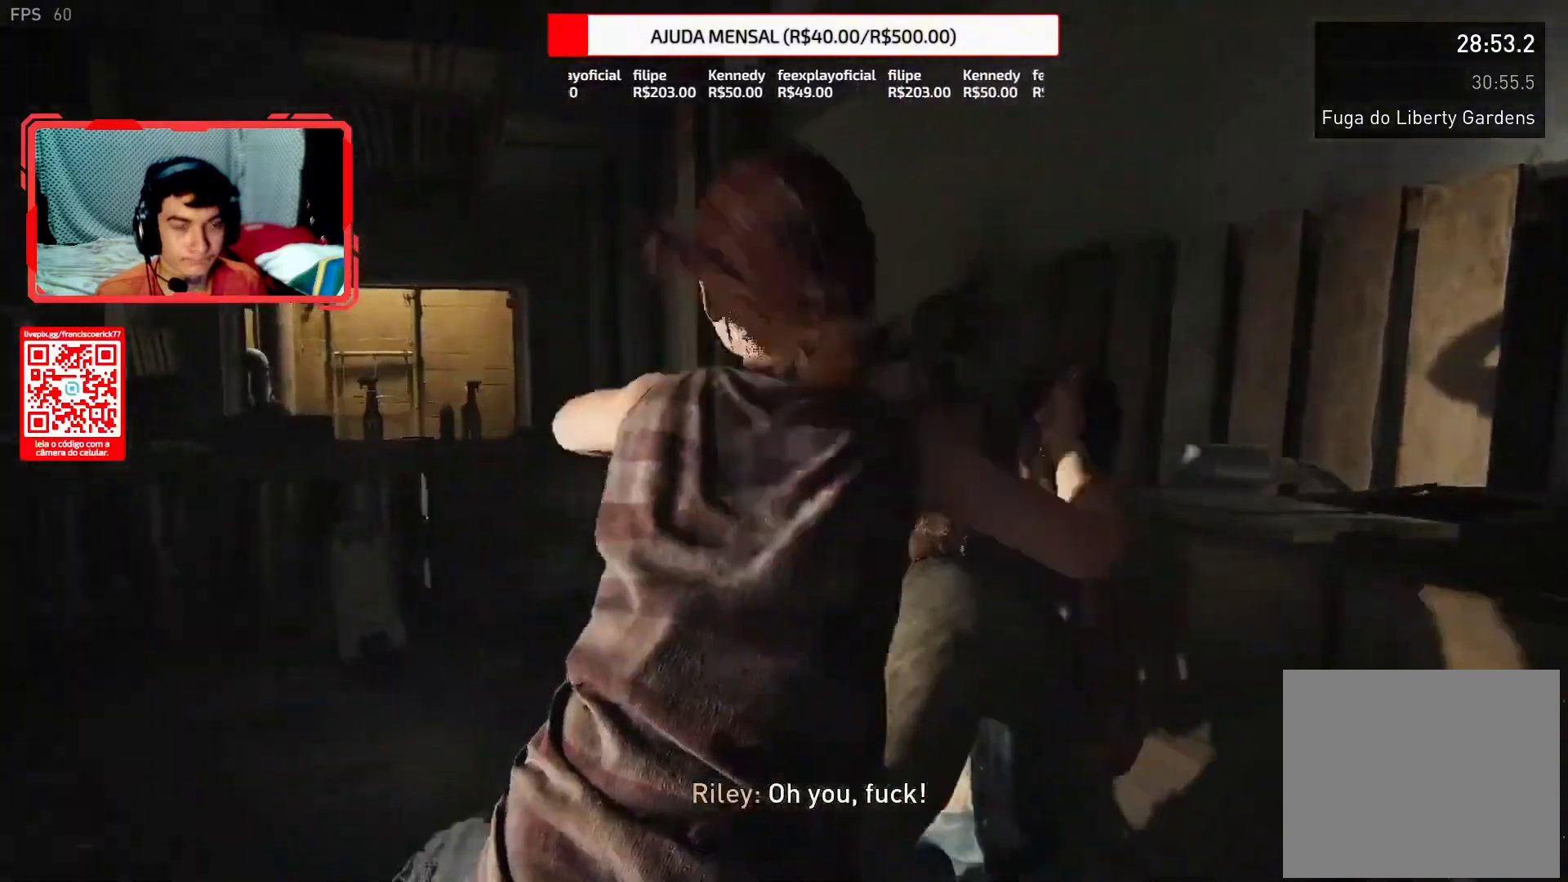
{"buttons": [], "left_stick": "center", "right_stick": "center", "events": [[33, "left_stick", "center"]]}
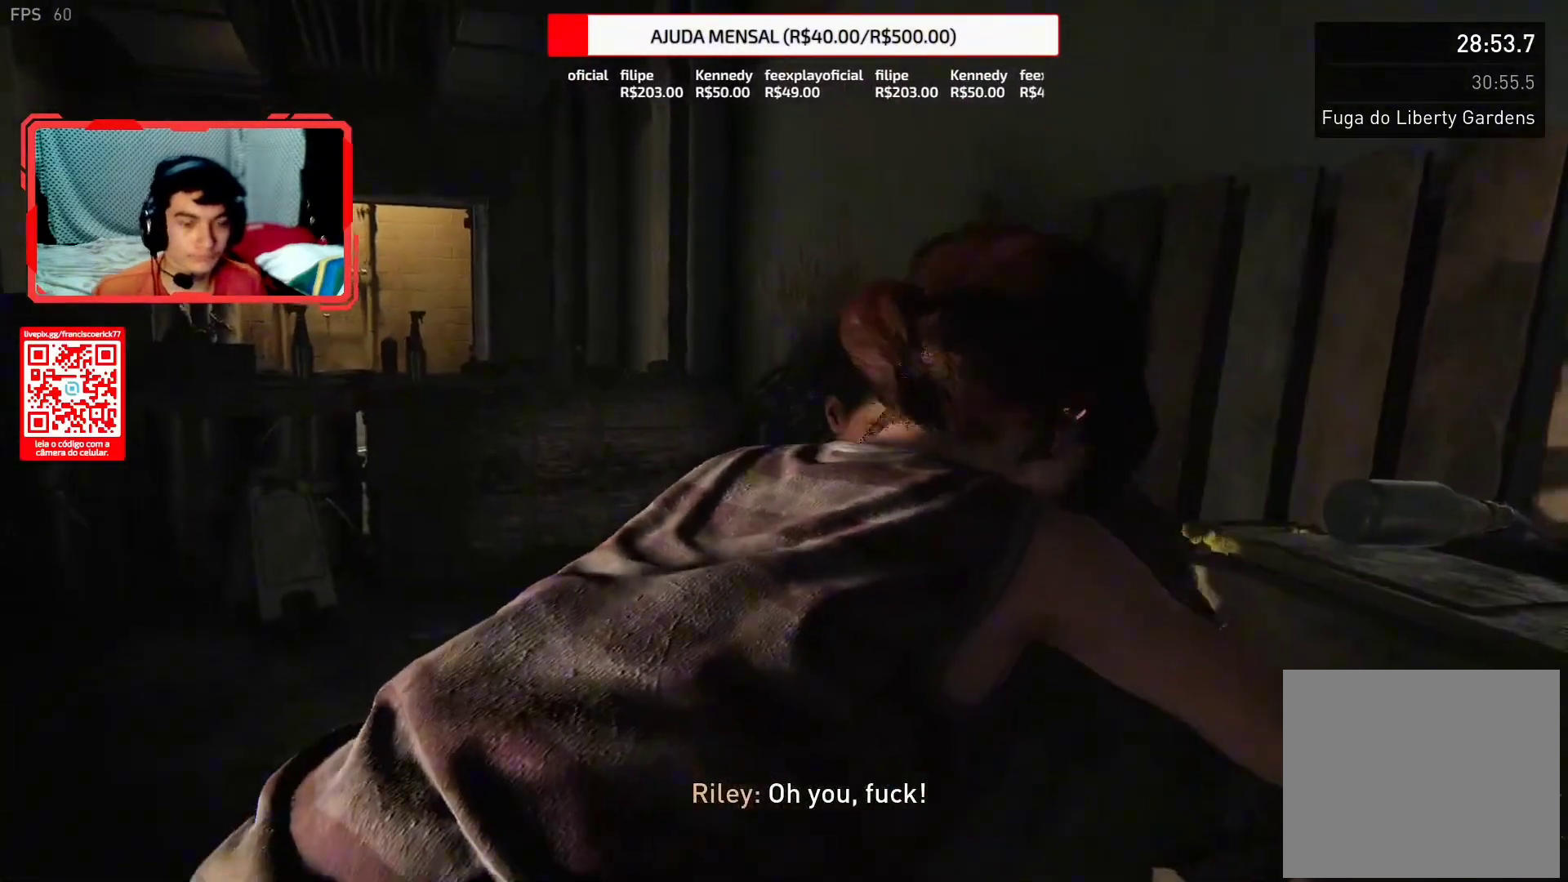
{"buttons": [], "left_stick": "center", "right_stick": "center", "events": []}
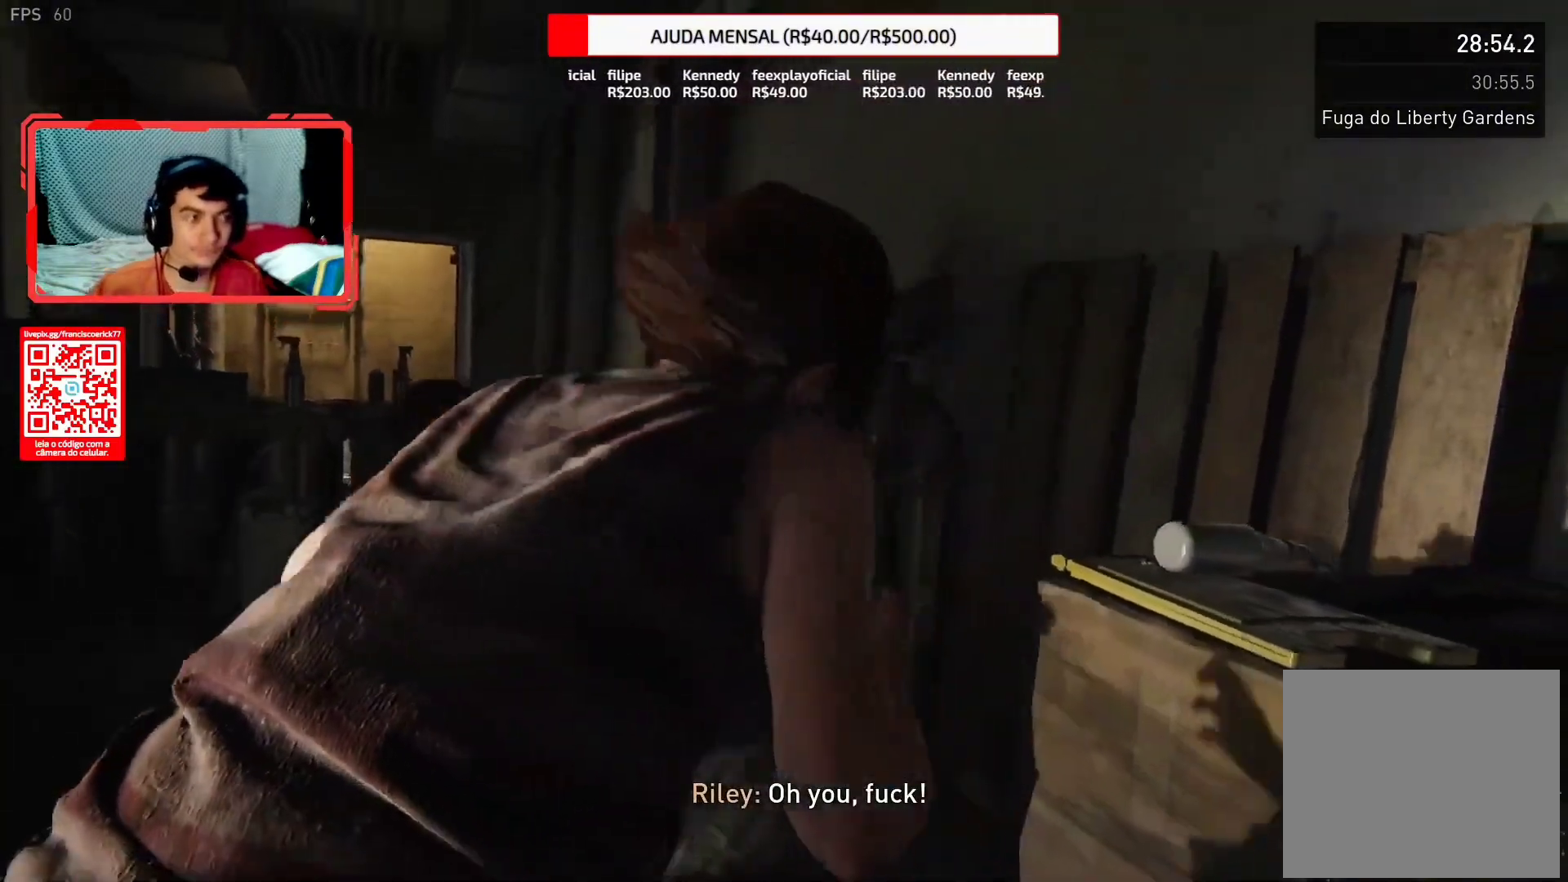
{"buttons": [], "left_stick": "center", "right_stick": "center", "events": []}
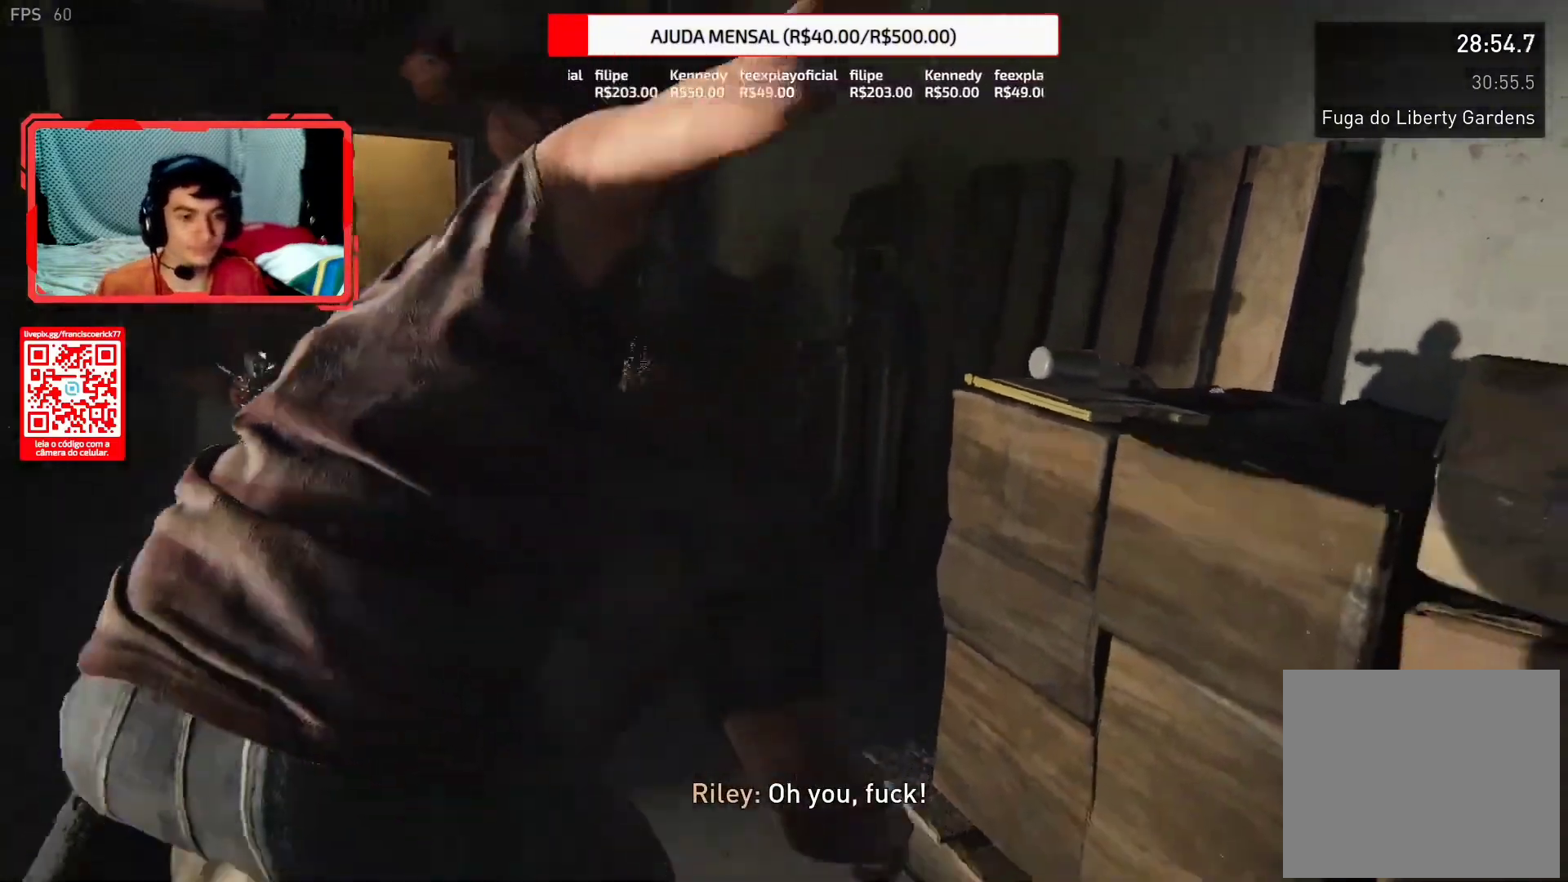
{"buttons": [], "left_stick": "center", "right_stick": "center", "events": []}
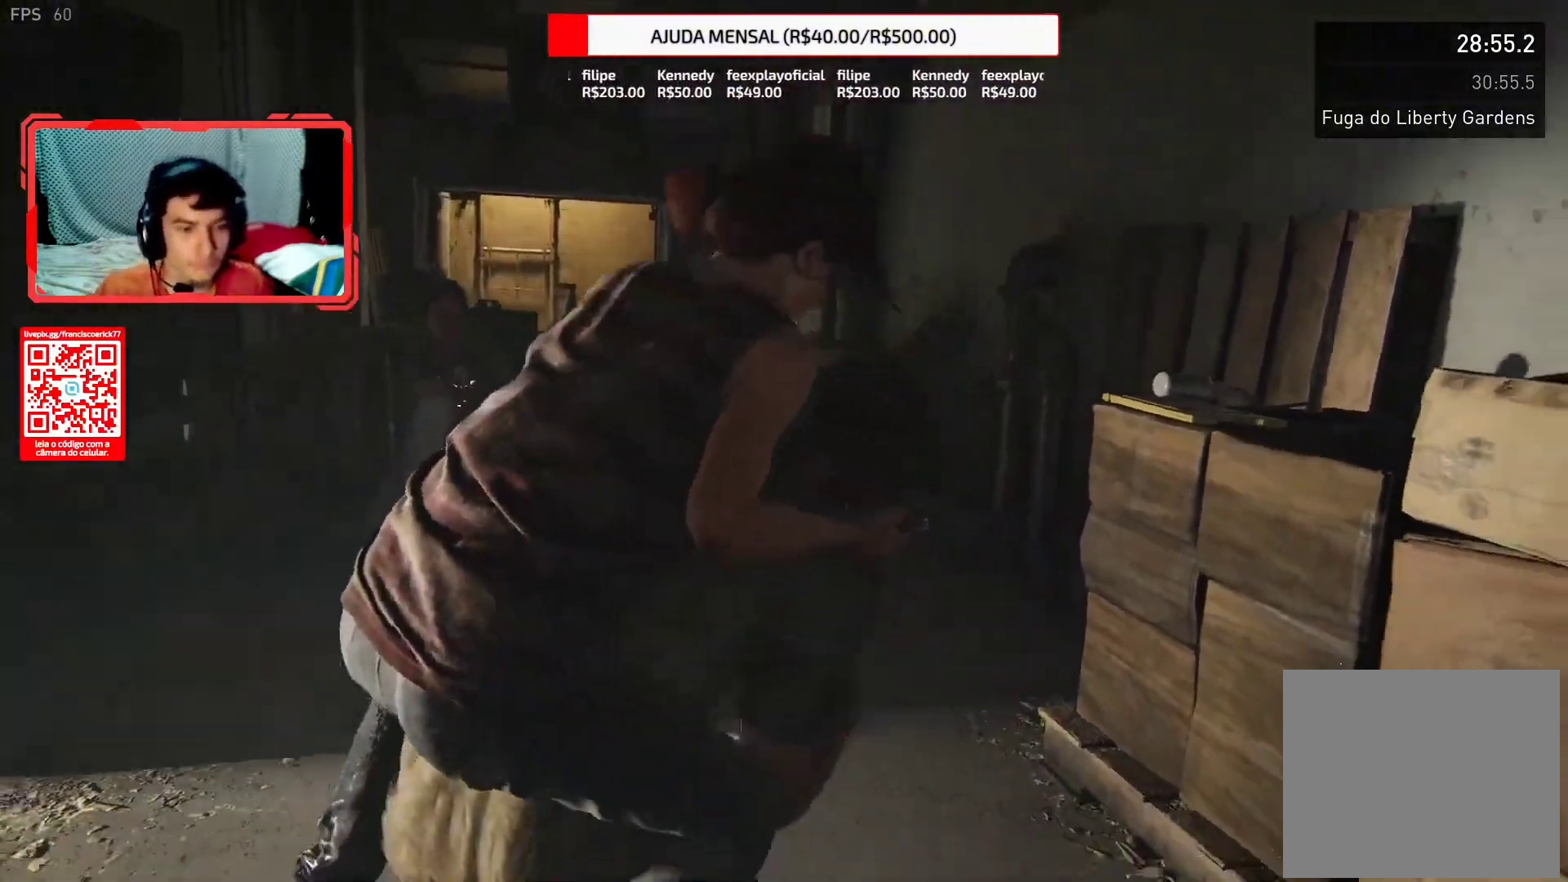
{"buttons": [], "left_stick": "center", "right_stick": "center", "events": []}
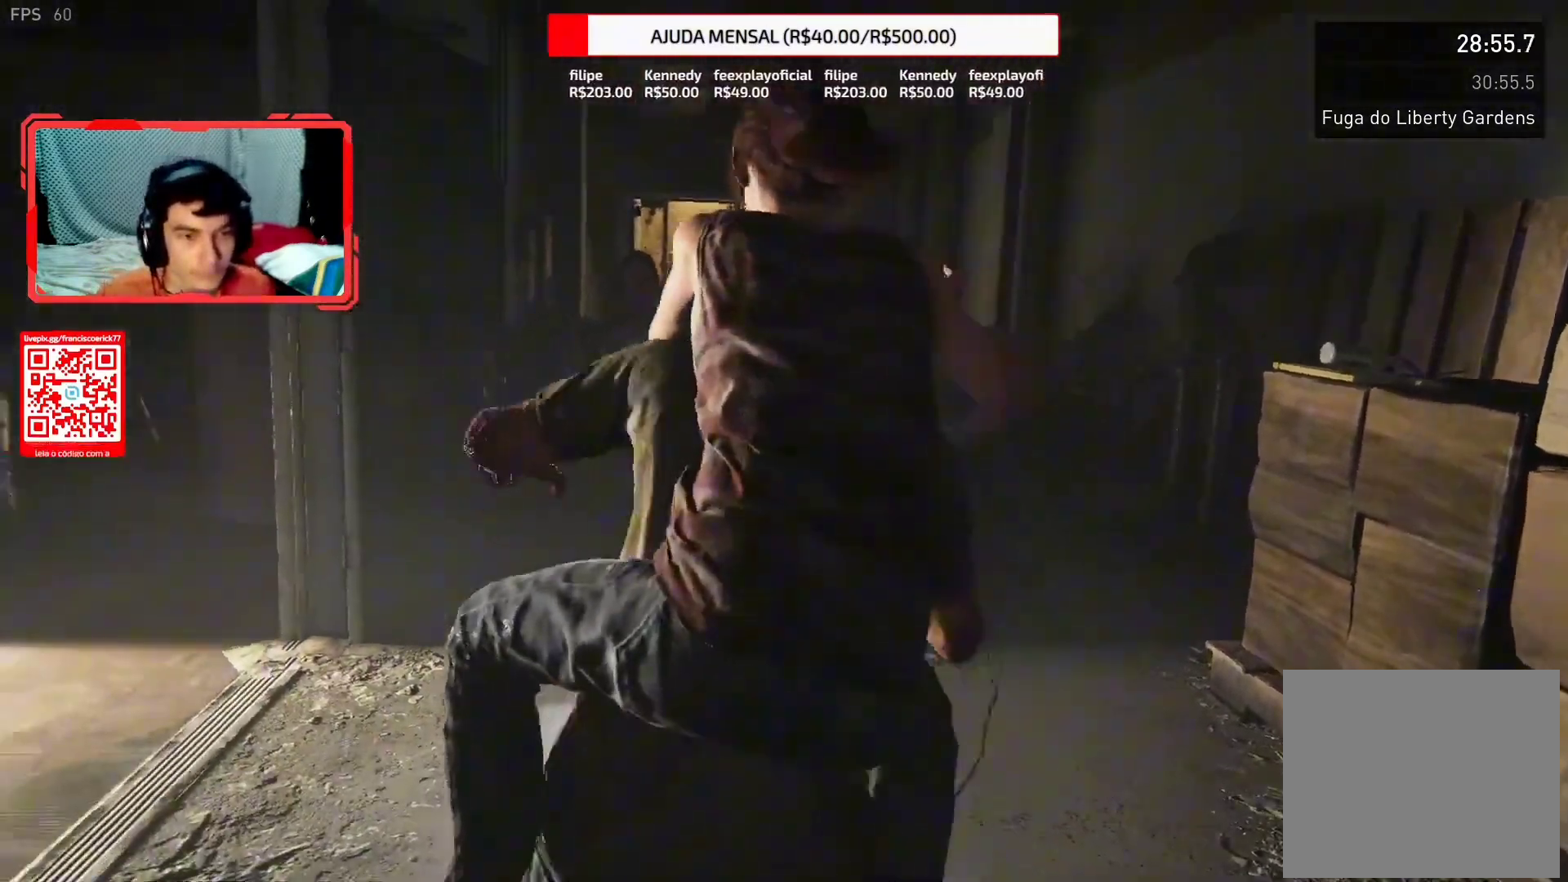
{"buttons": [], "left_stick": "center", "right_stick": "center", "events": []}
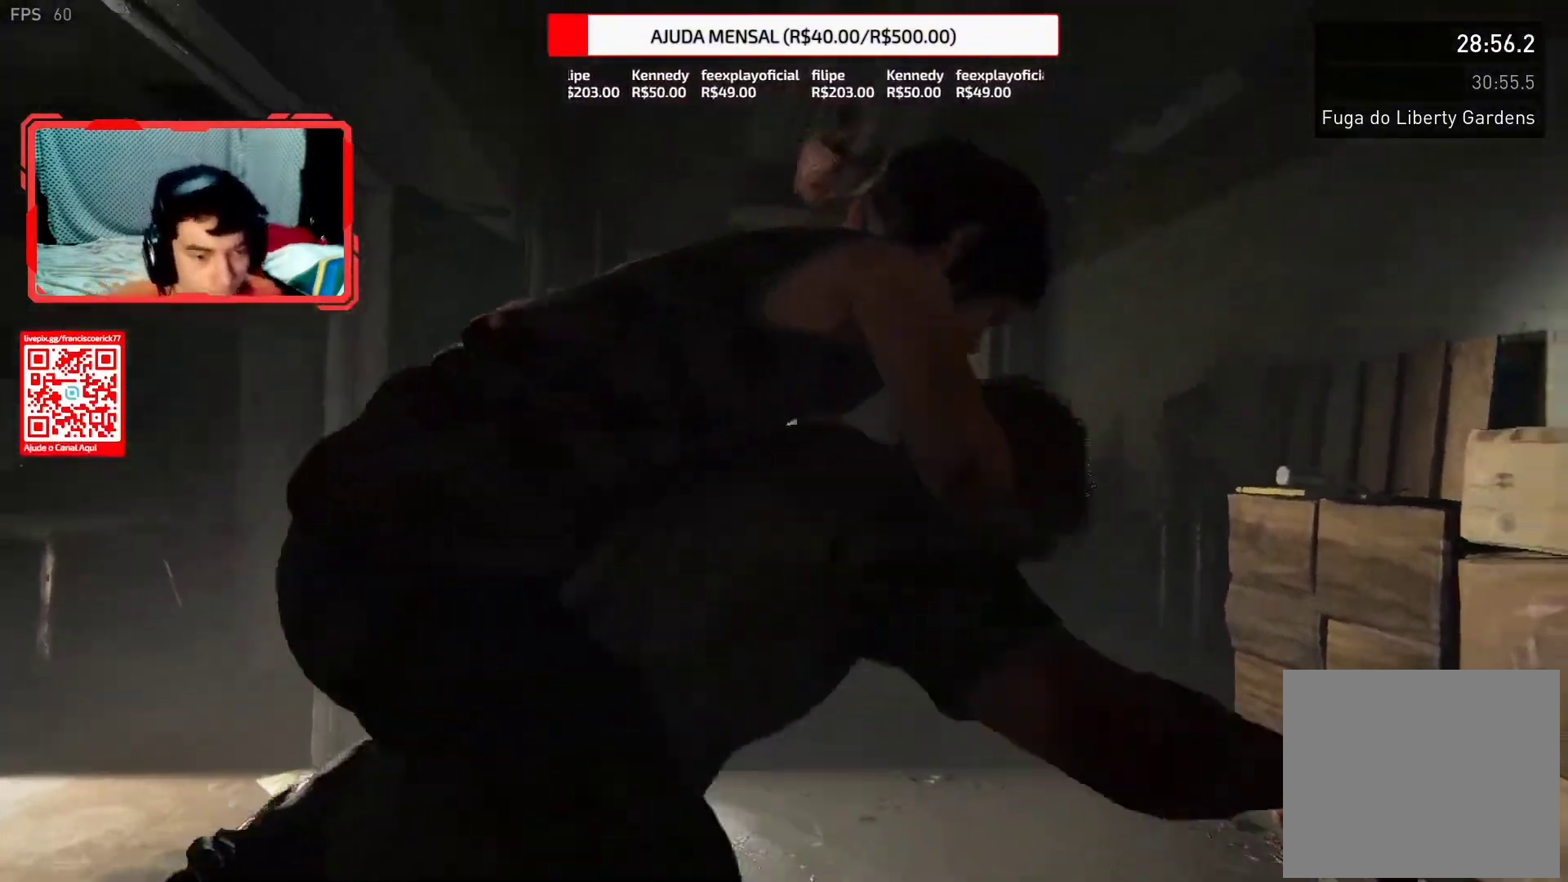
{"buttons": [], "left_stick": "center", "right_stick": "center", "events": []}
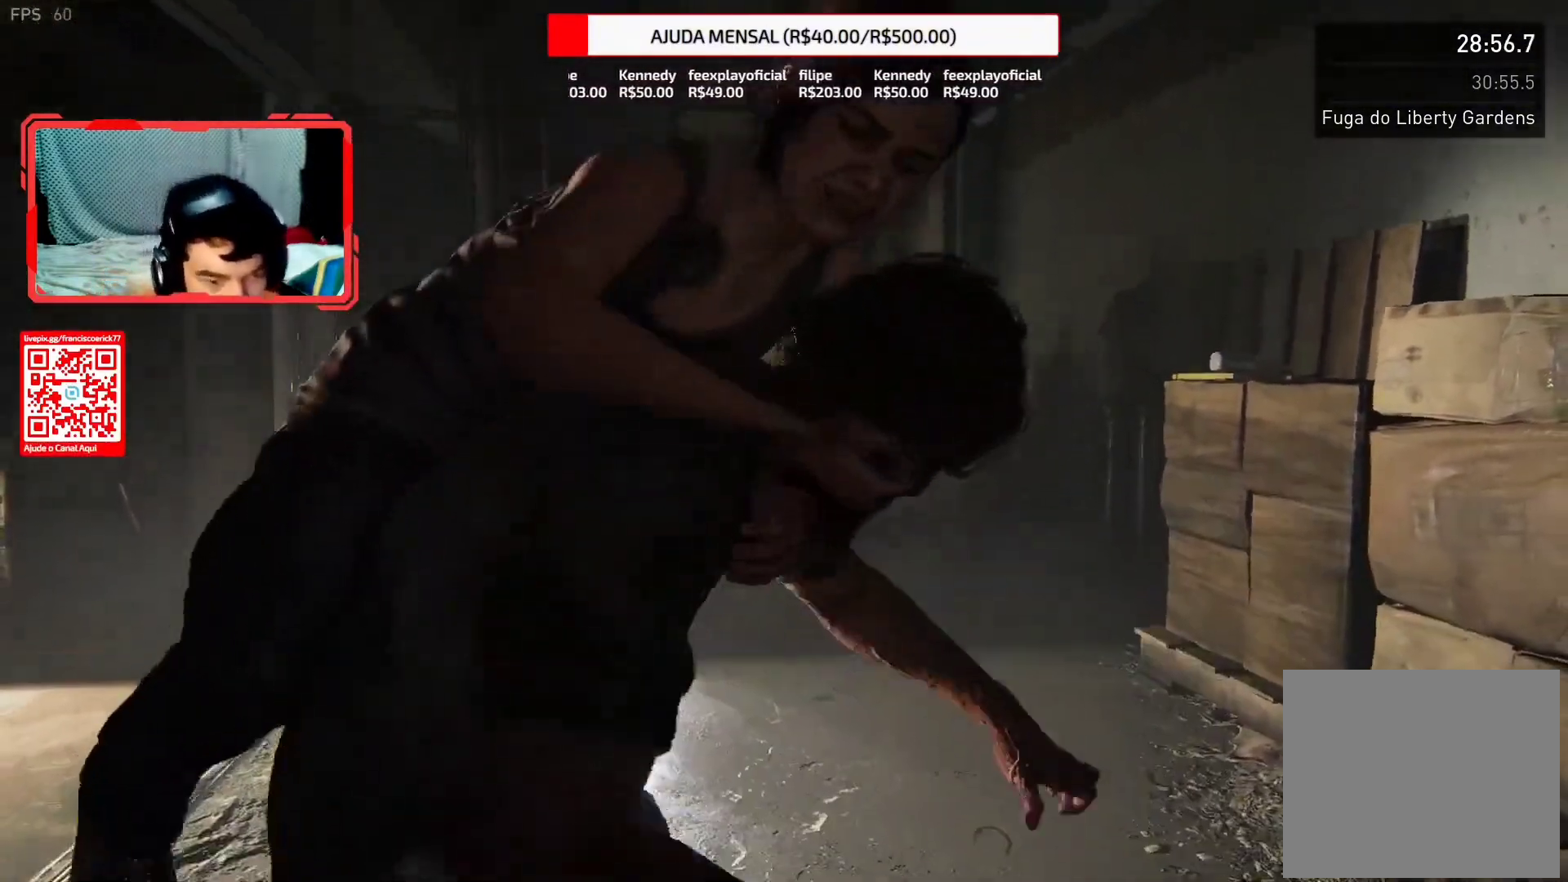
{"buttons": [], "left_stick": "center", "right_stick": "center", "events": []}
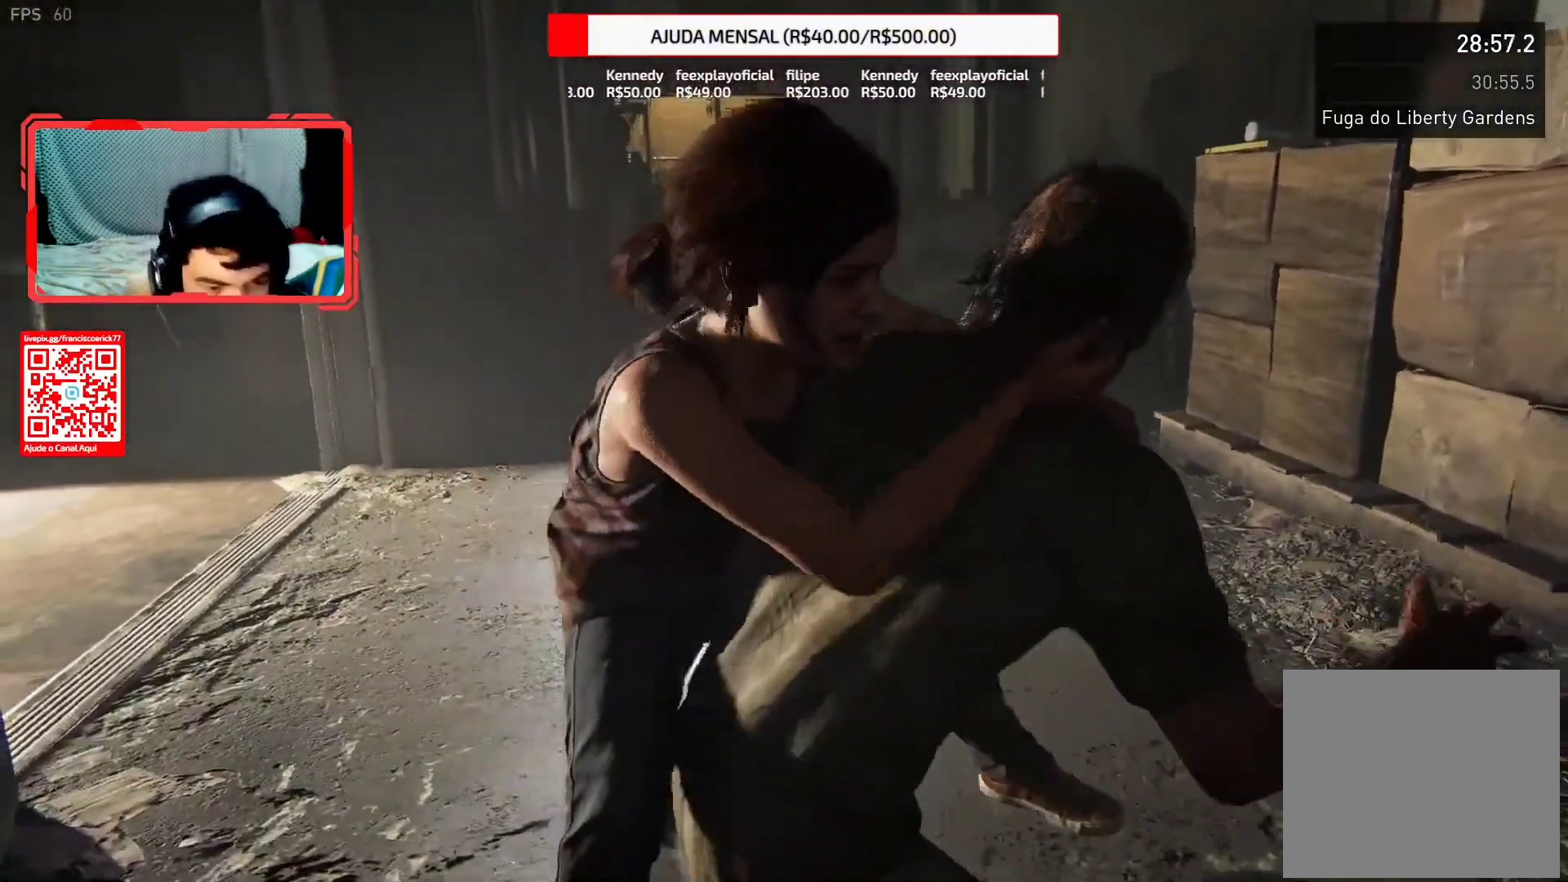
{"buttons": [], "left_stick": "center", "right_stick": "center", "events": []}
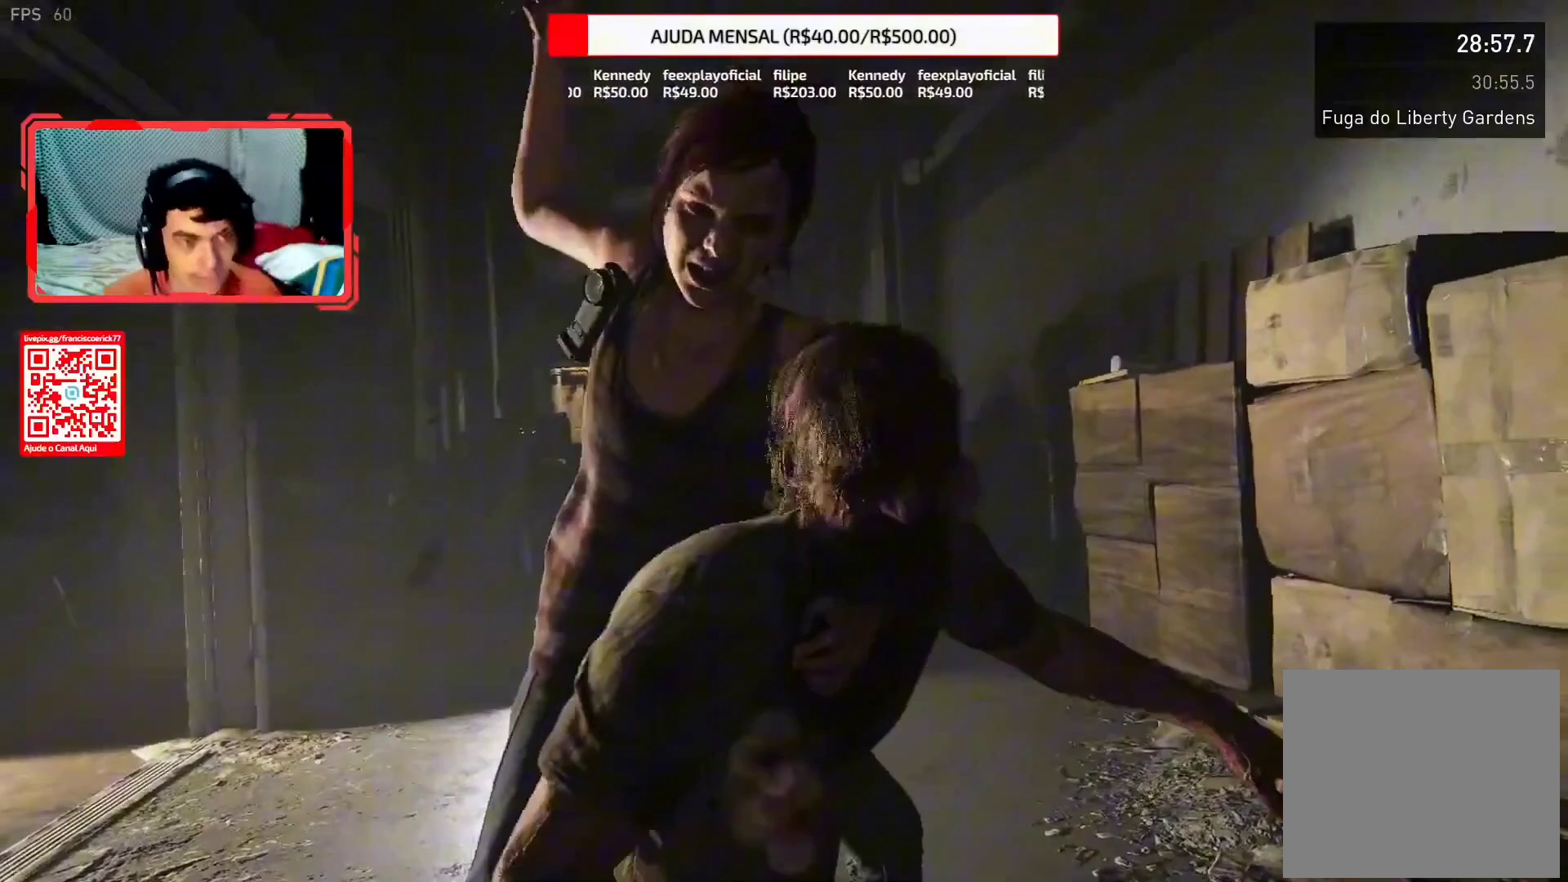
{"buttons": [], "left_stick": "center", "right_stick": "center", "events": []}
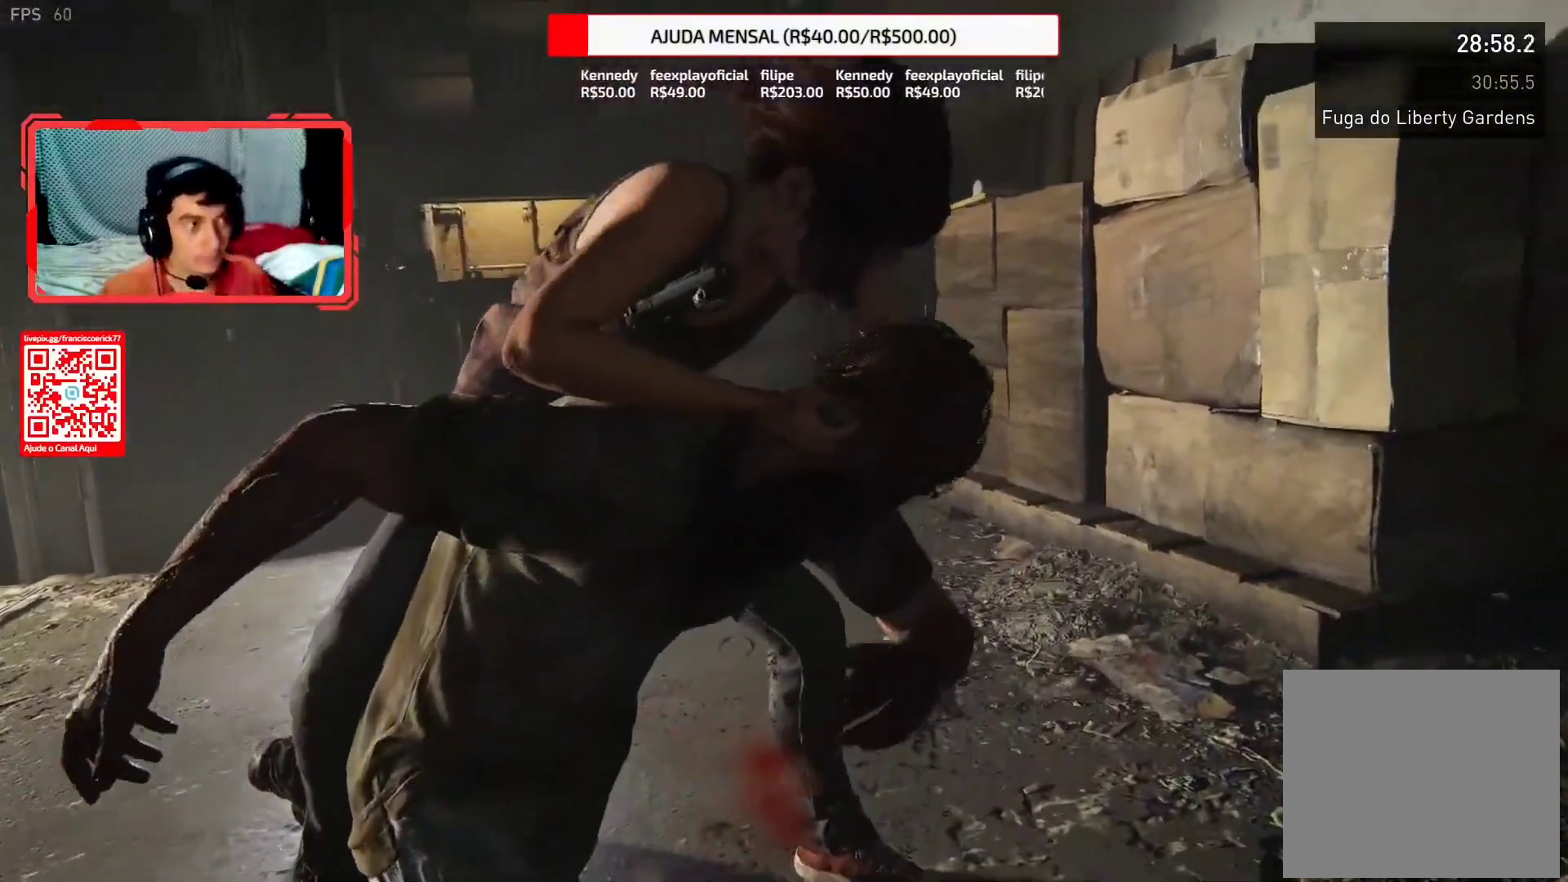
{"buttons": [], "left_stick": "center", "right_stick": "up-left", "events": [[333, "right_stick", "left"], [483, "right_stick", "up-left"]]}
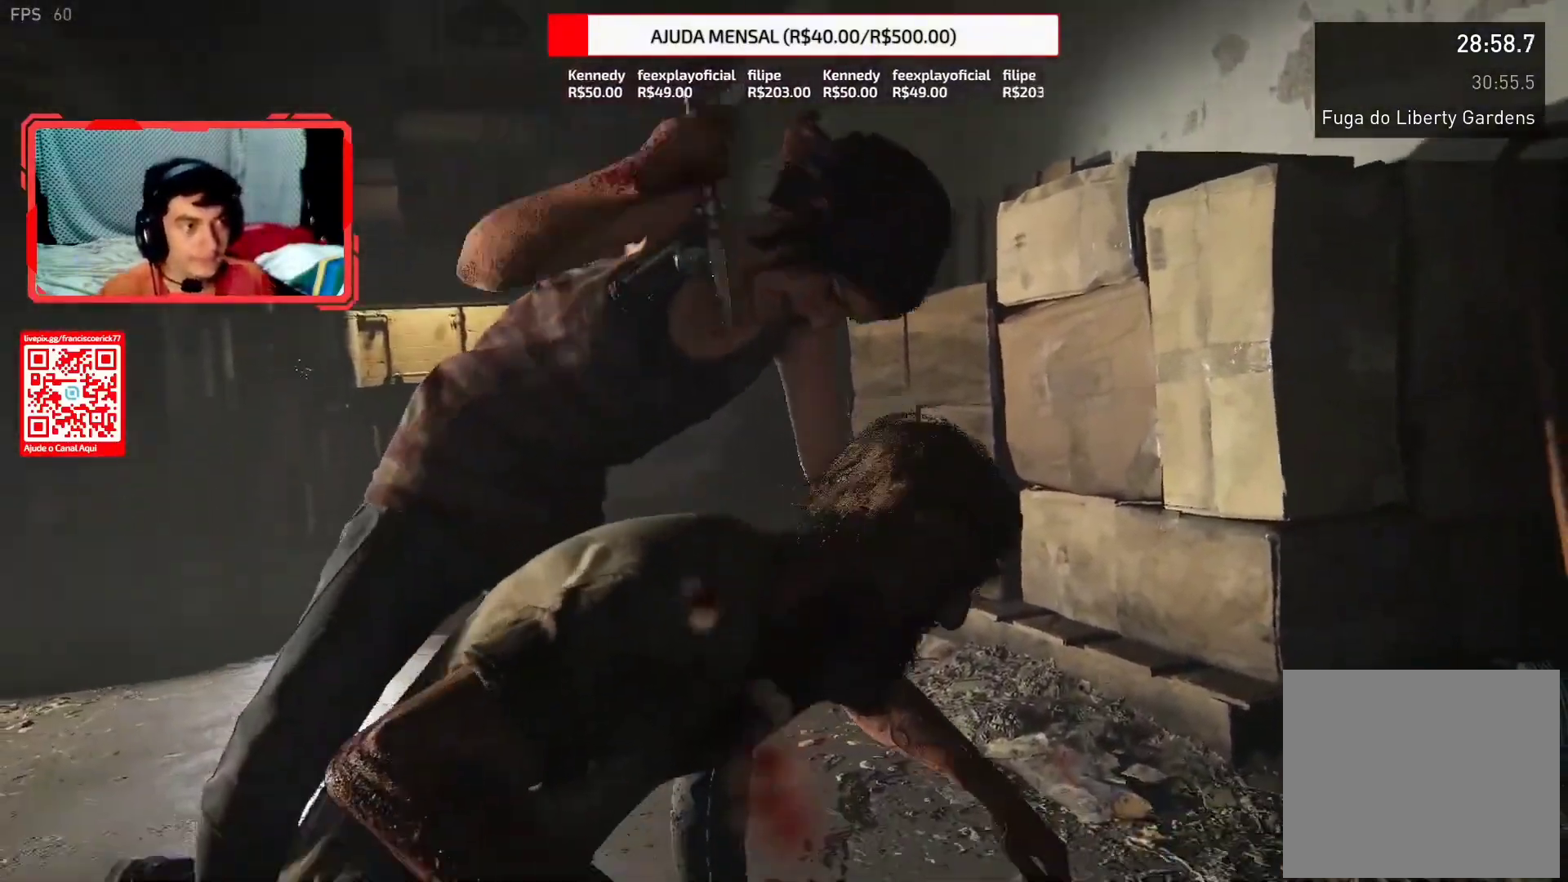
{"buttons": [], "left_stick": "center", "right_stick": "up-left", "events": []}